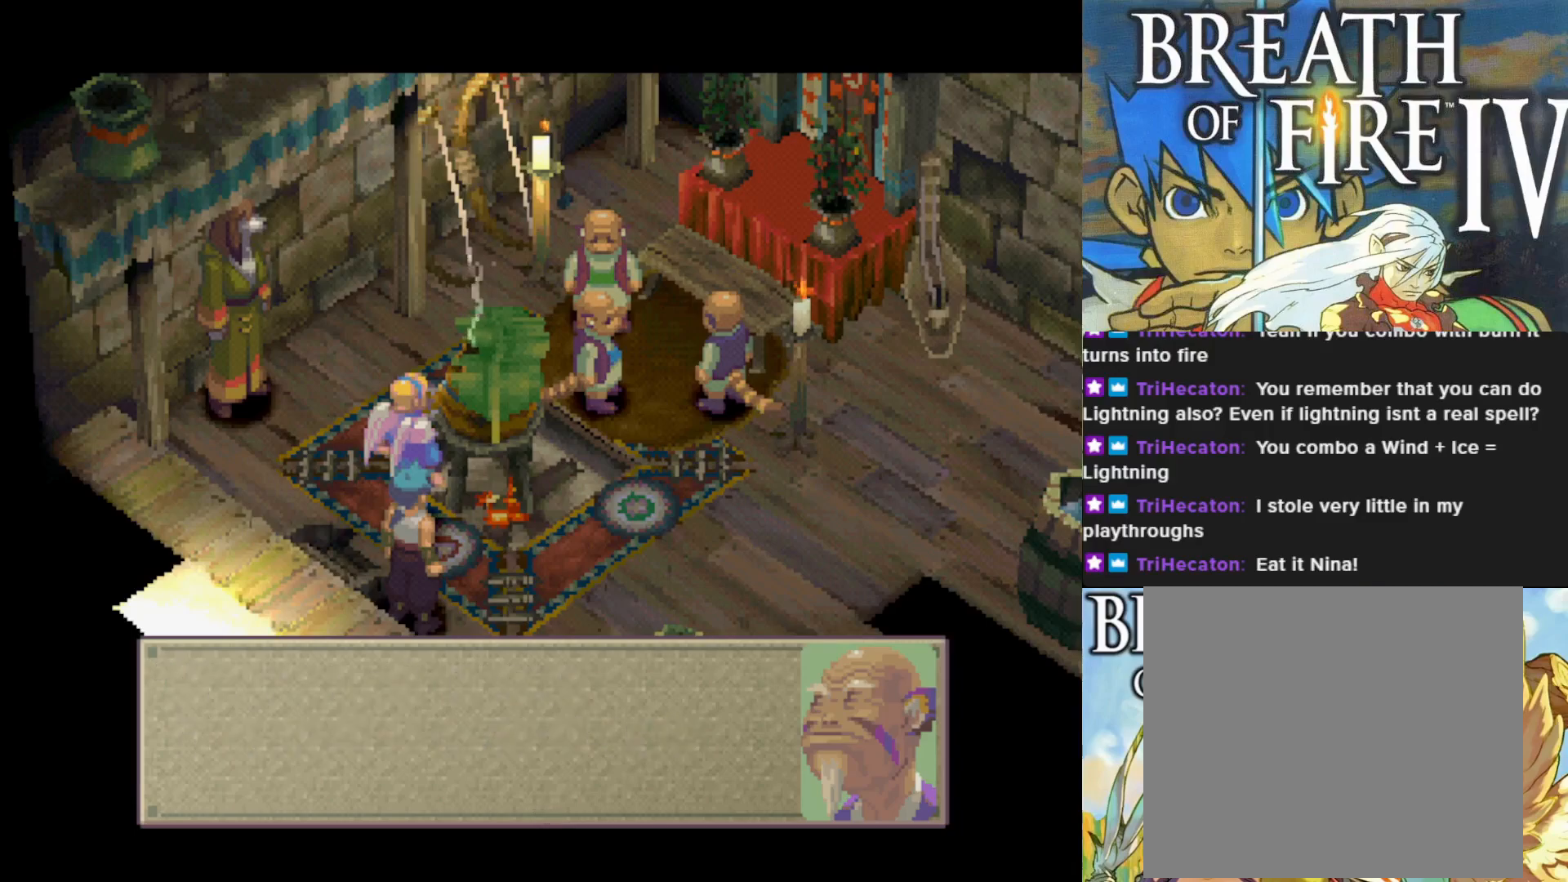
Gameplay with a controller (PlayStation layout); each line is a JSON object with the inputs held at the frame after it. "events" lists button and stick changes between this image and that frame as [ms after this image, input, new state], when the widget could be followed in between. Not read: right_stick.
{"buttons": [], "left_stick": "center", "events": [[383, "CROSS", "up"]]}
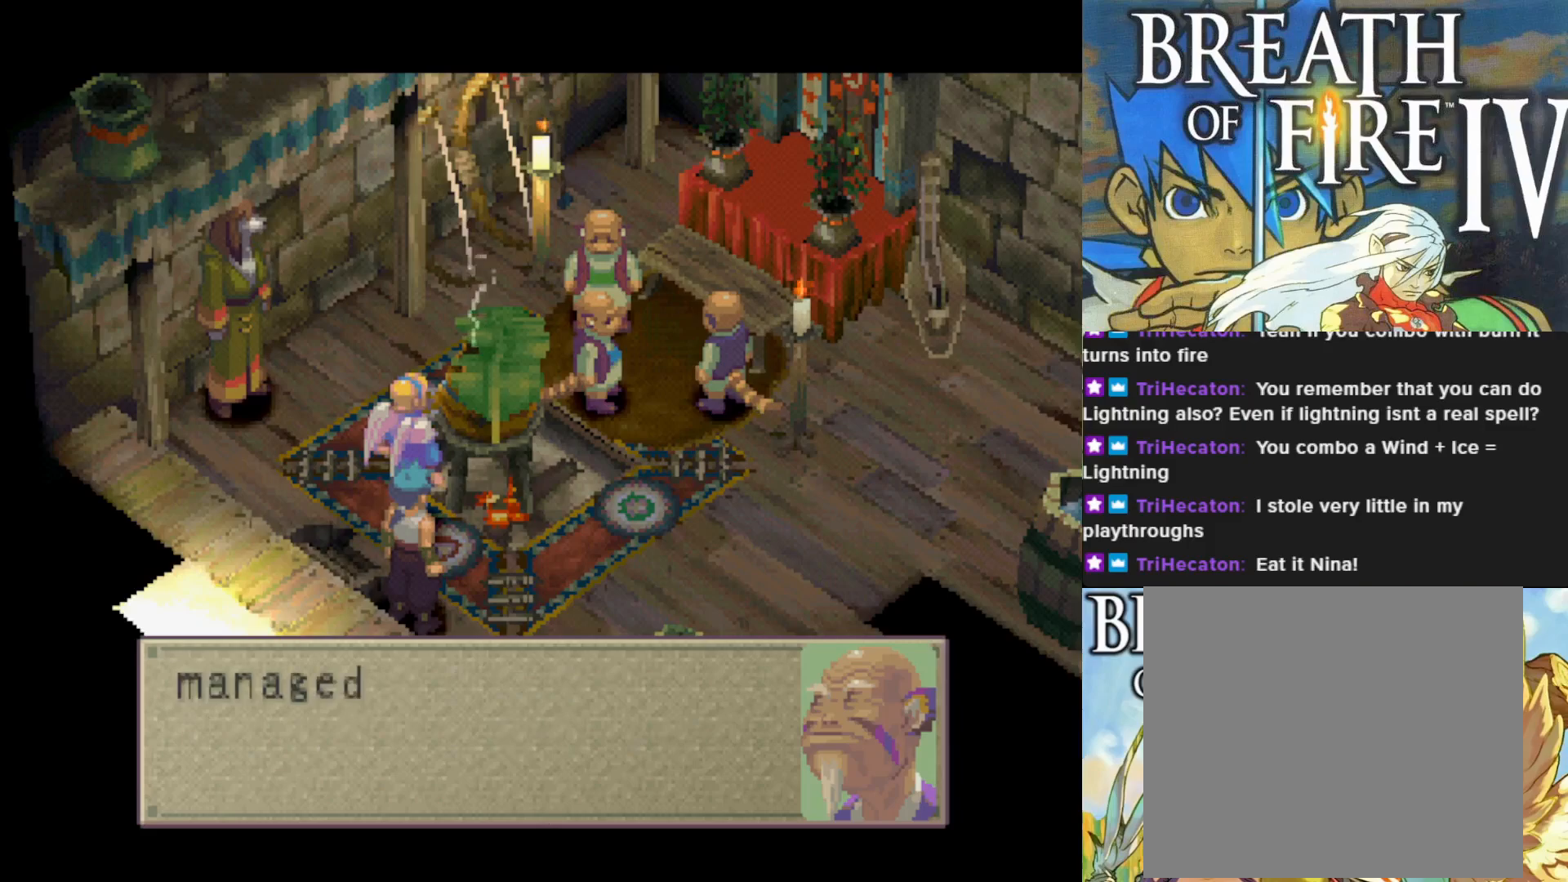
{"buttons": [], "left_stick": "center", "events": []}
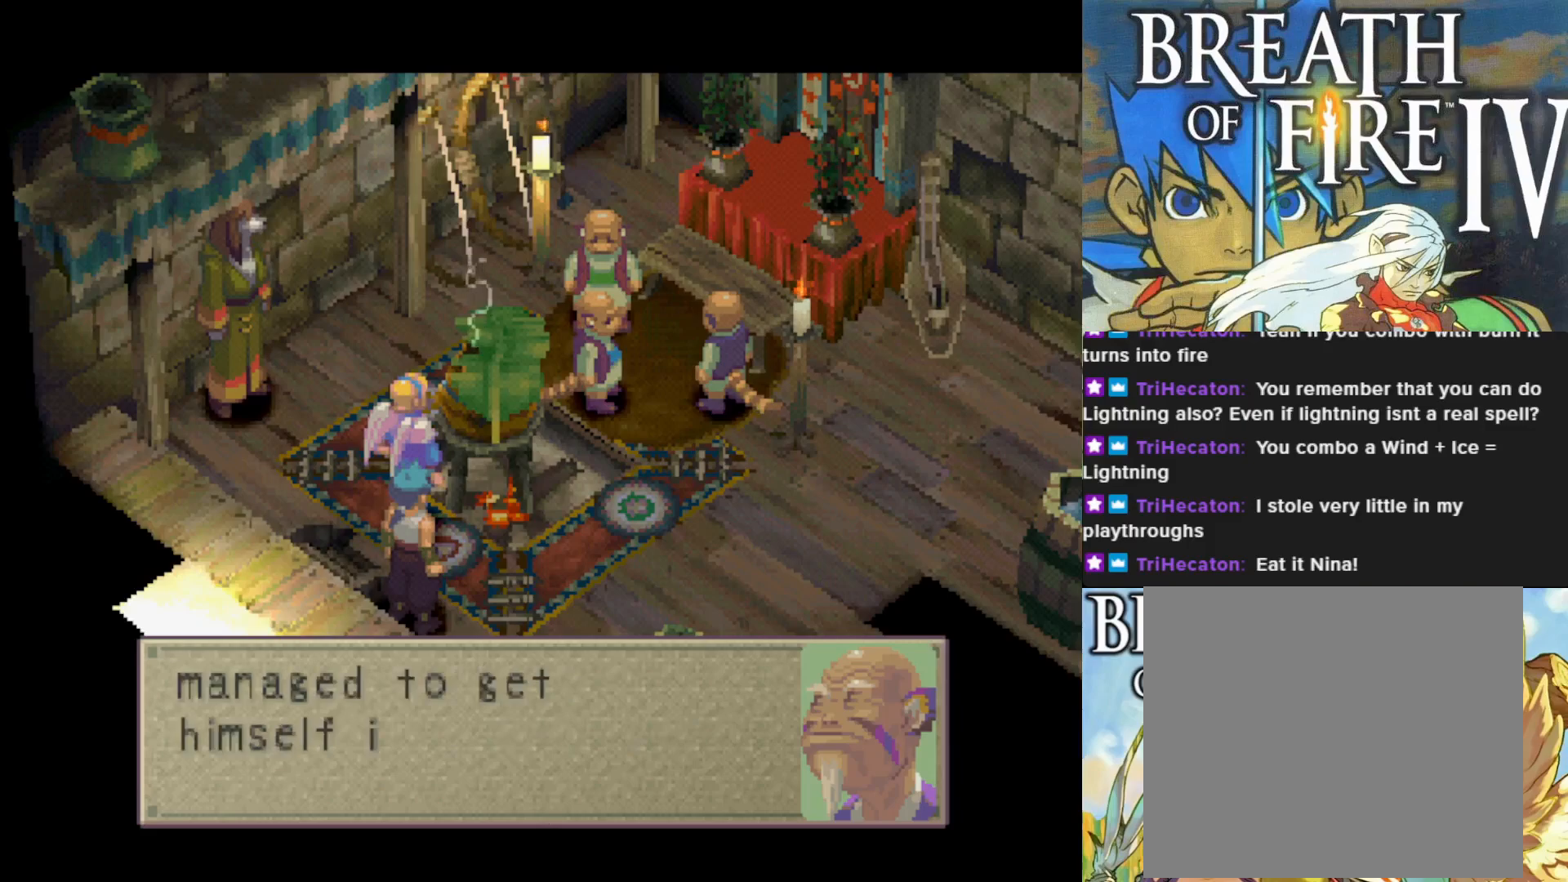
{"buttons": [], "left_stick": "center", "events": [[233, "CROSS", "down"], [500, "CROSS", "up"]]}
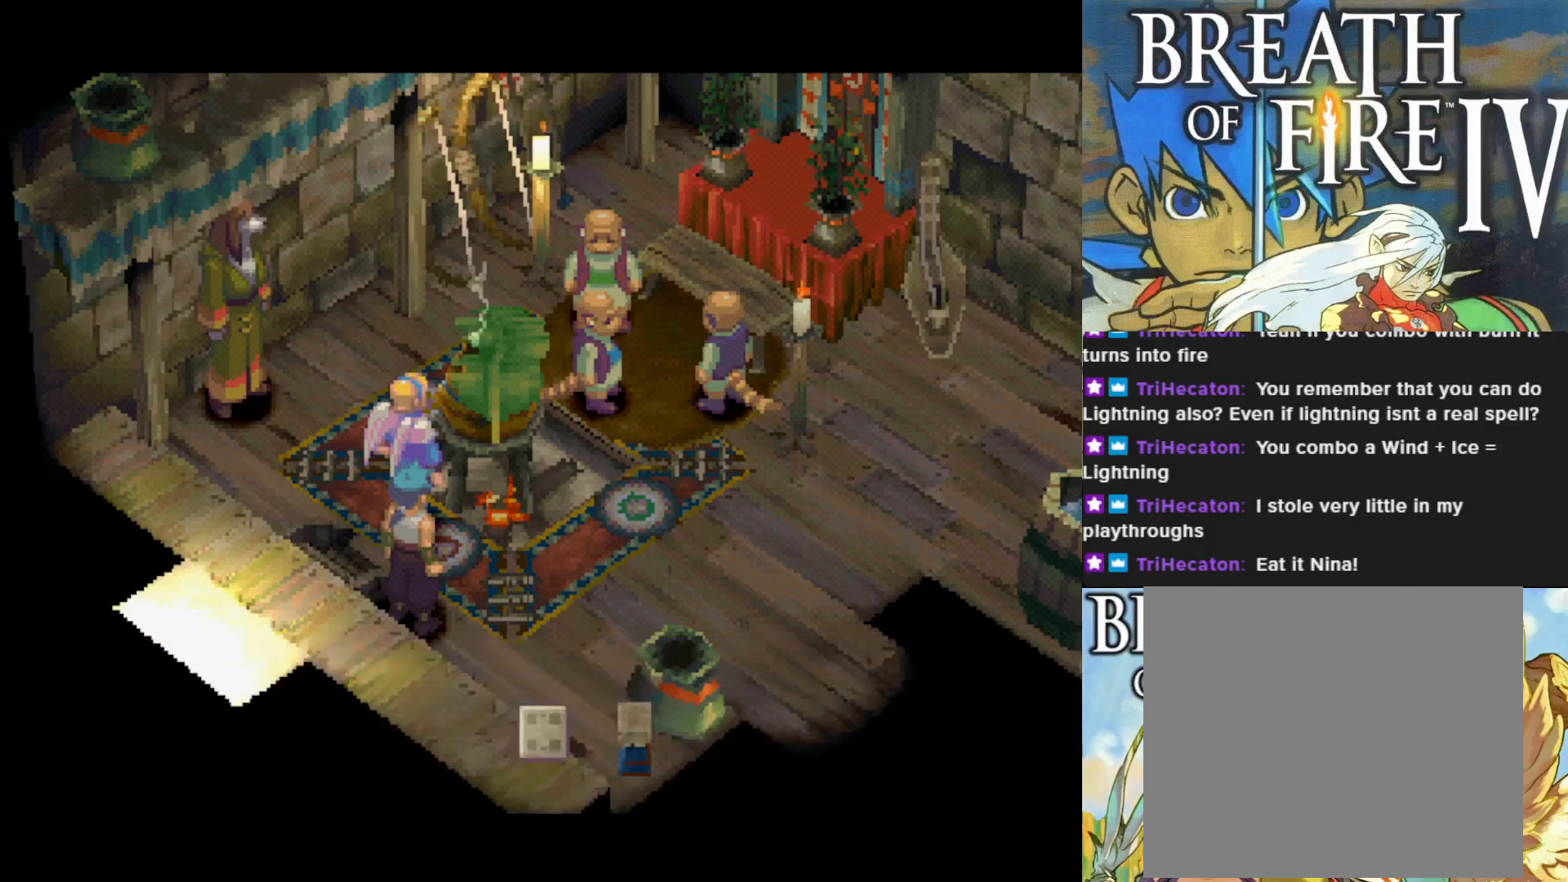
{"buttons": [], "left_stick": "center", "events": []}
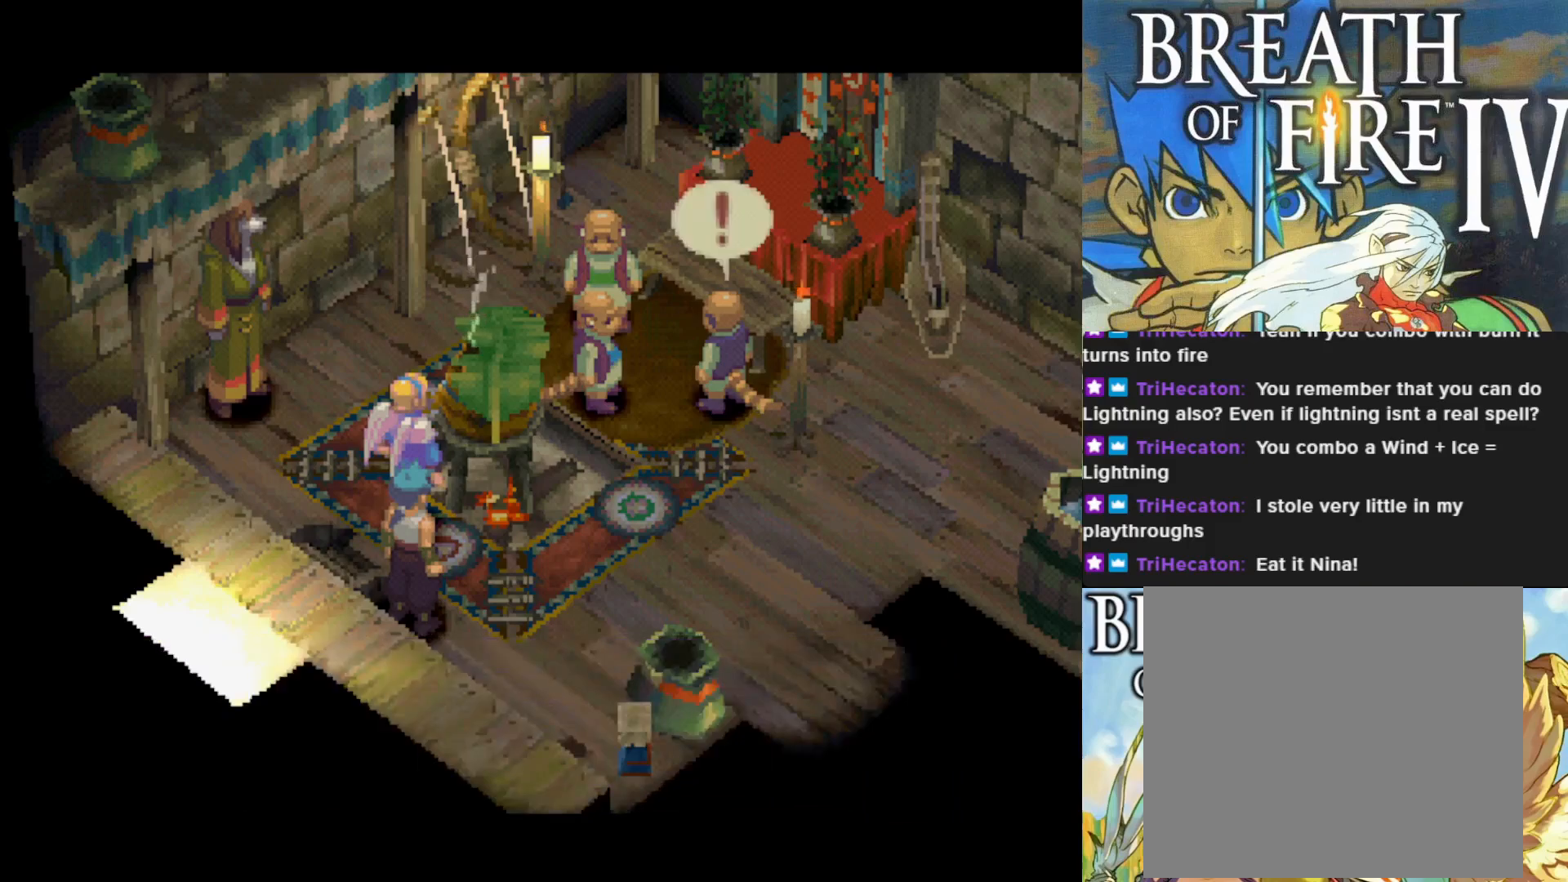
{"buttons": [], "left_stick": "center", "events": []}
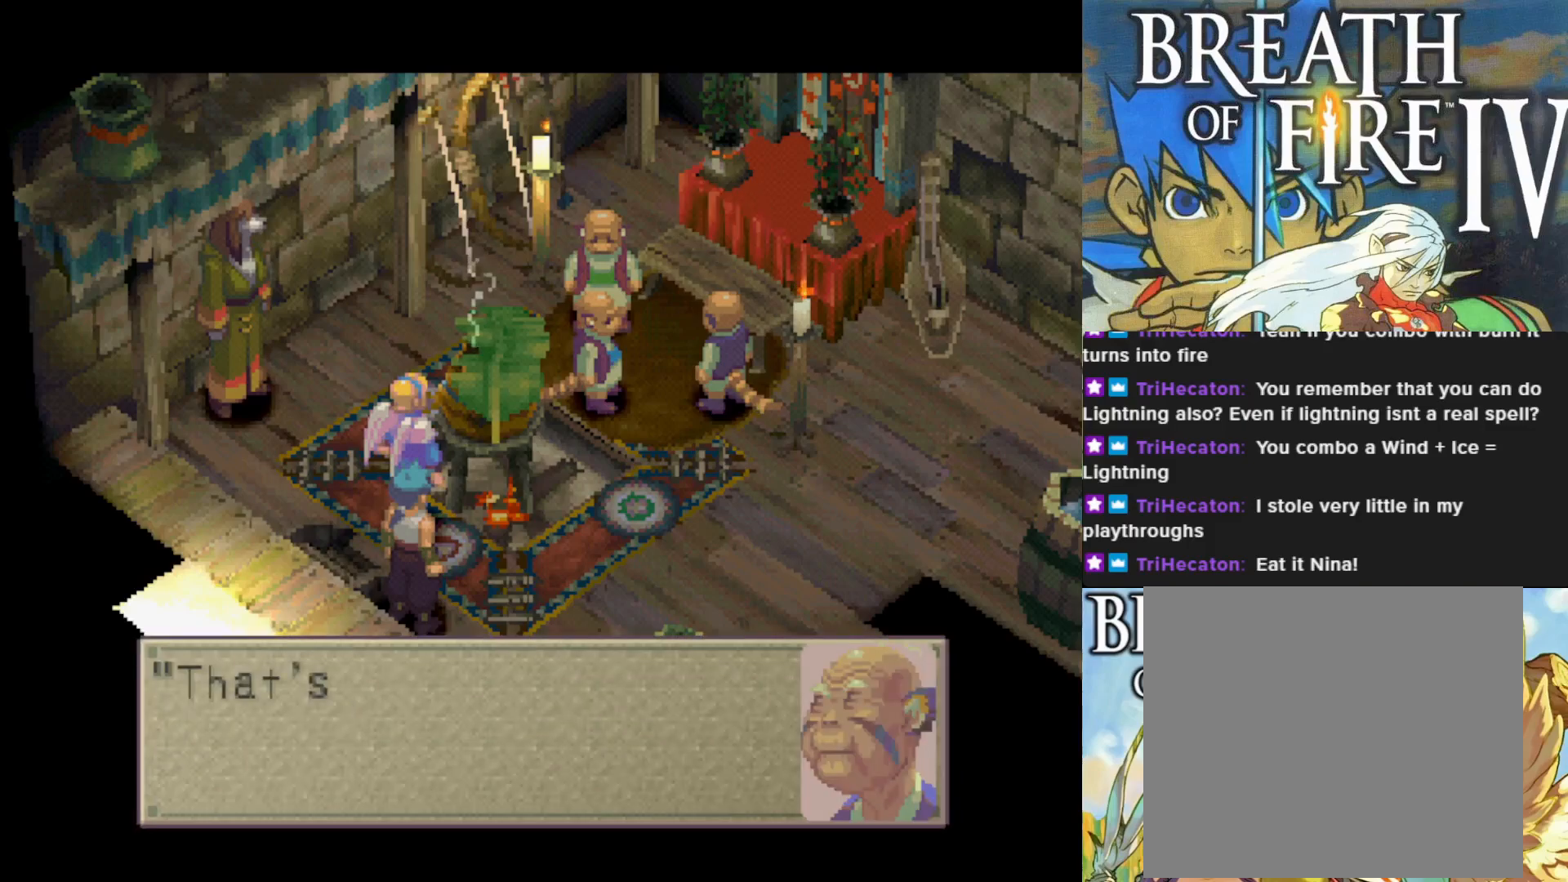
{"buttons": [], "left_stick": "center", "events": []}
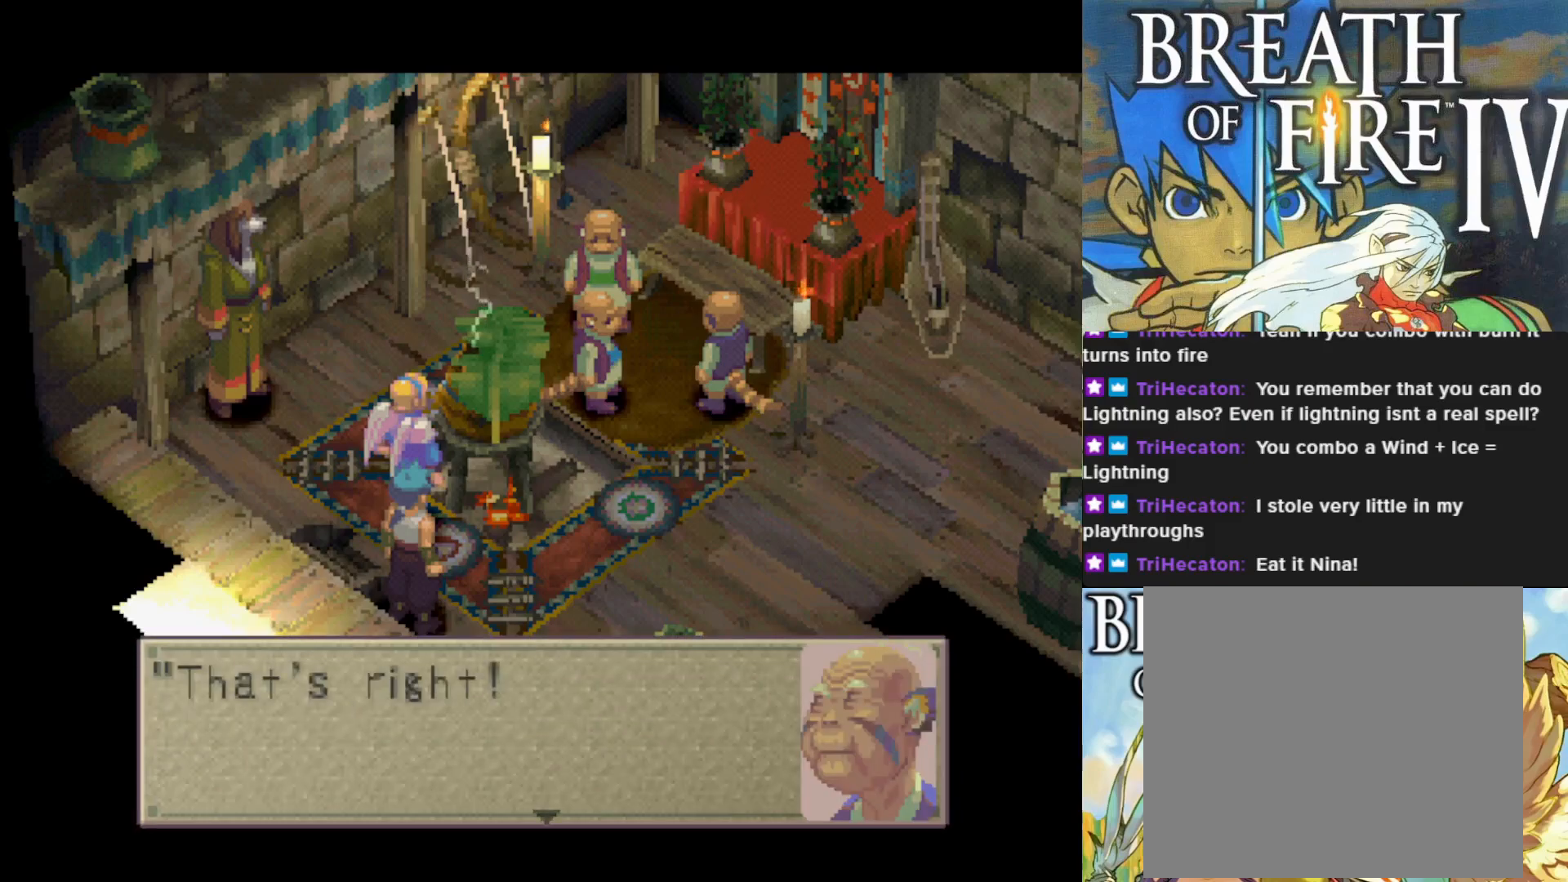
{"buttons": [], "left_stick": "center", "events": []}
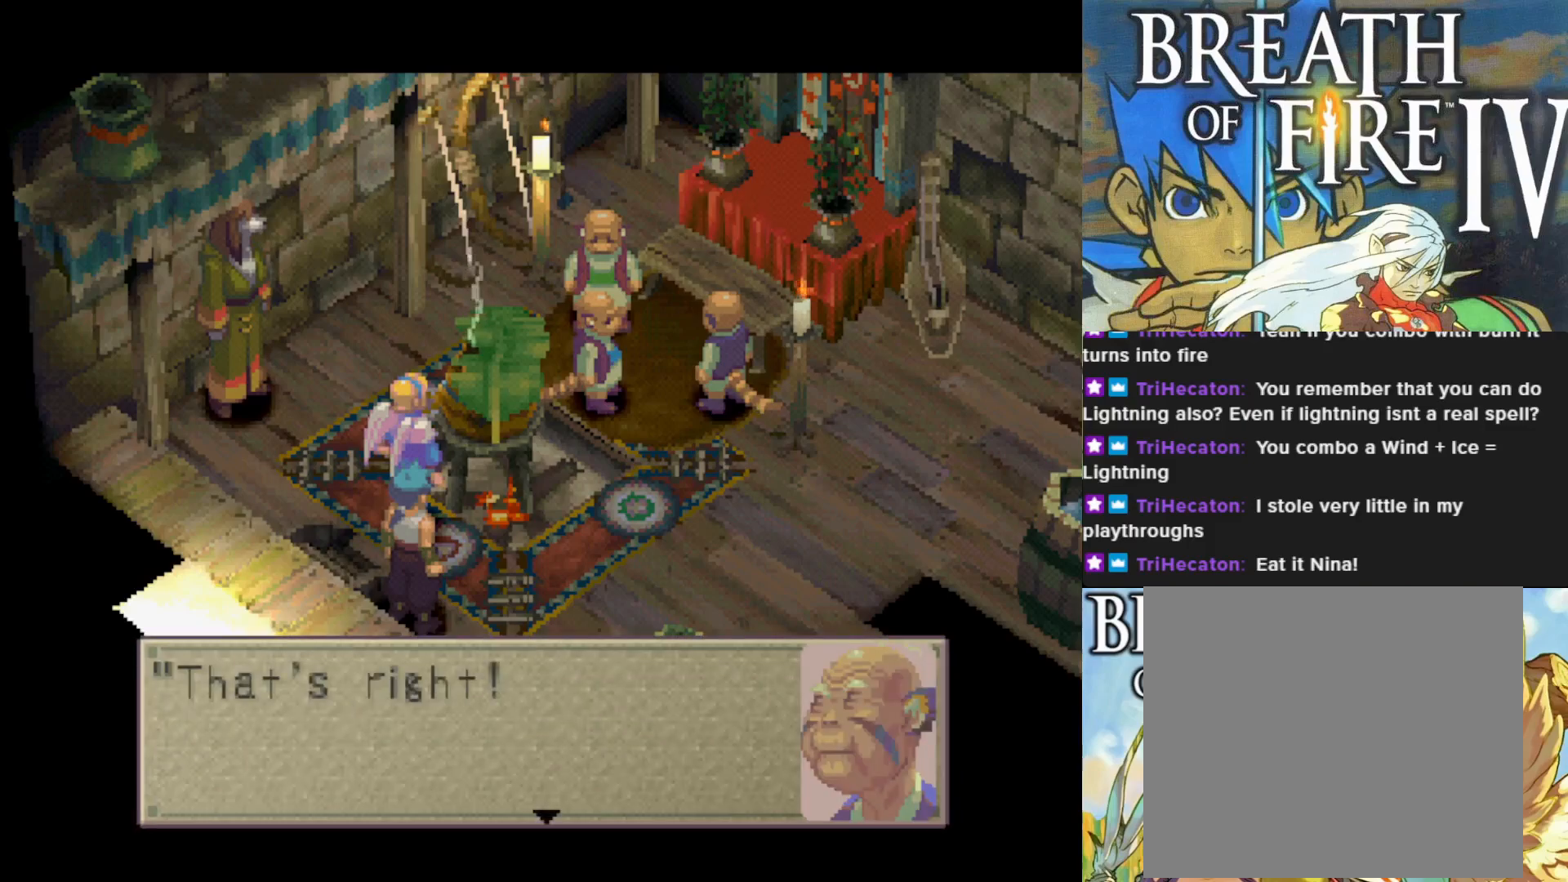
{"buttons": ["CROSS"], "left_stick": "center", "events": [[250, "CROSS", "down"]]}
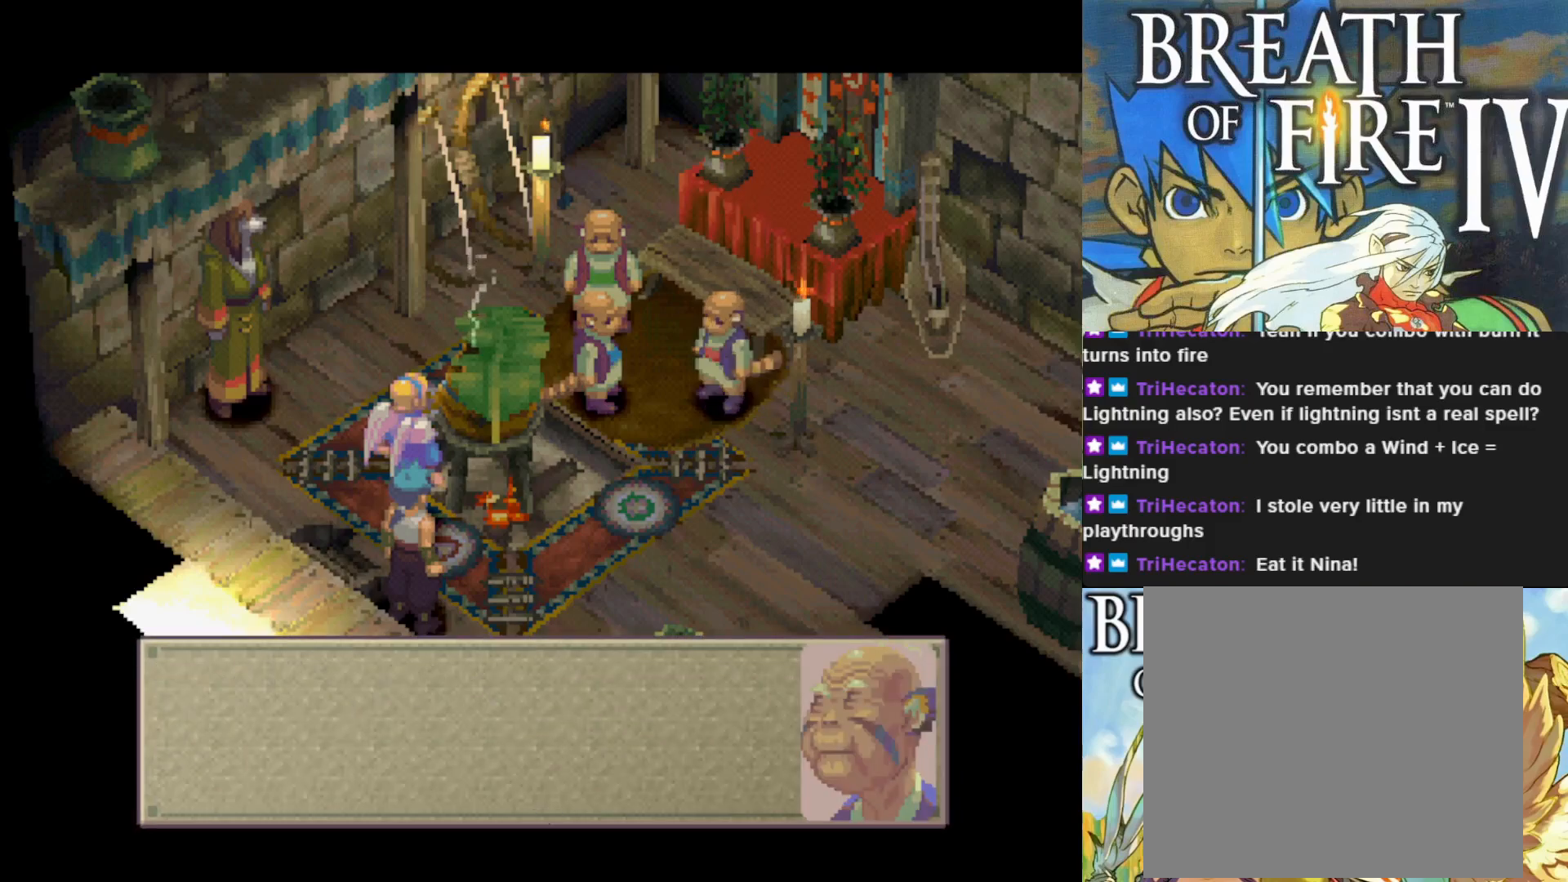
{"buttons": [], "left_stick": "center", "events": [[17, "CROSS", "up"]]}
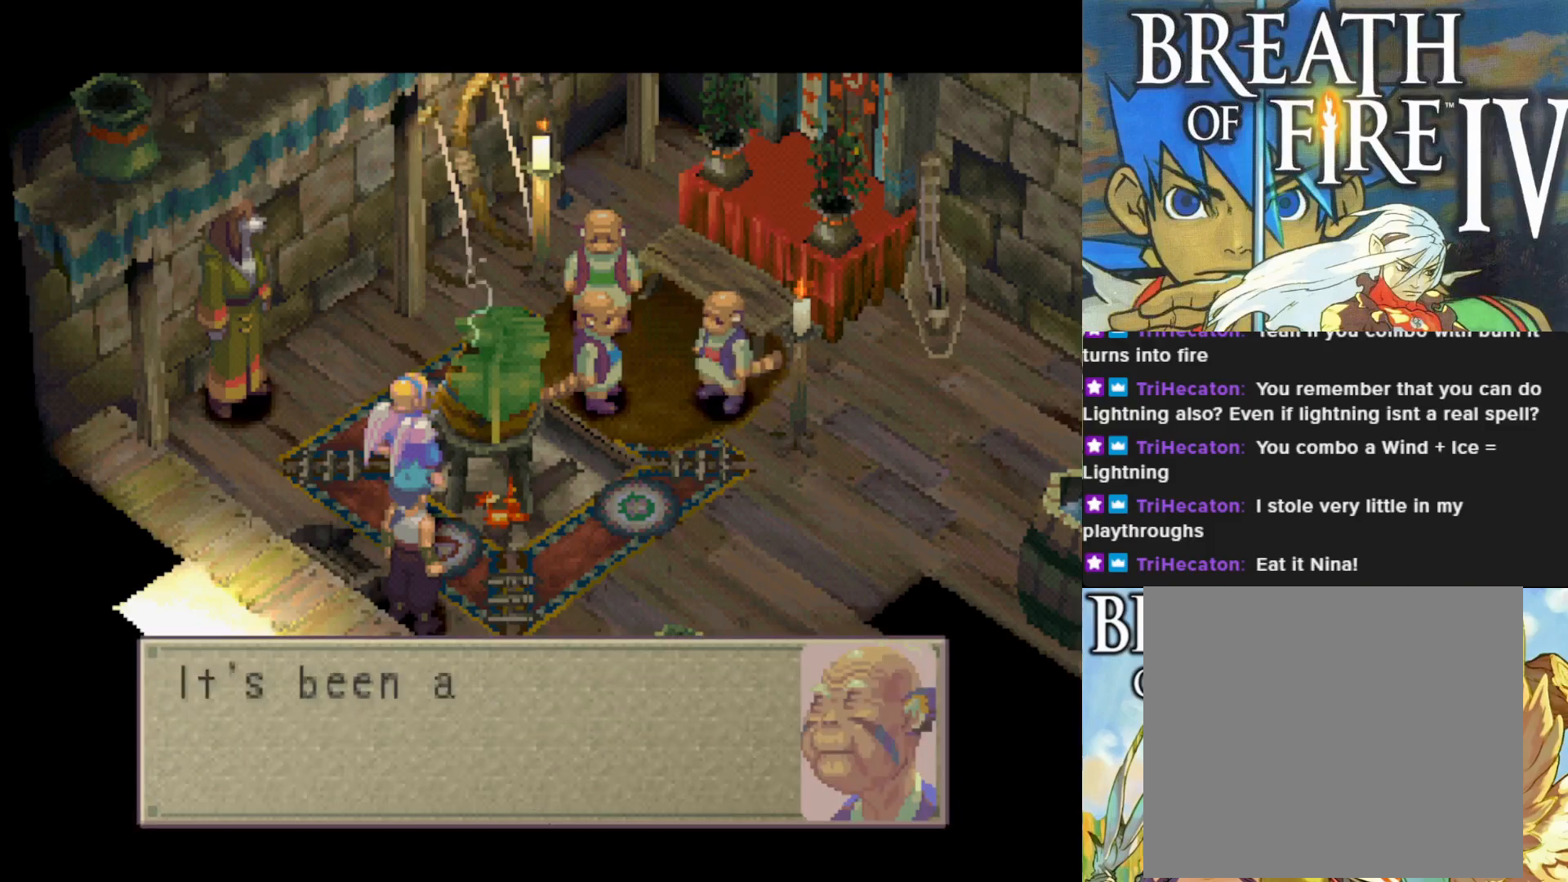
{"buttons": [], "left_stick": "center", "events": [[267, "CROSS", "down"], [433, "CROSS", "up"]]}
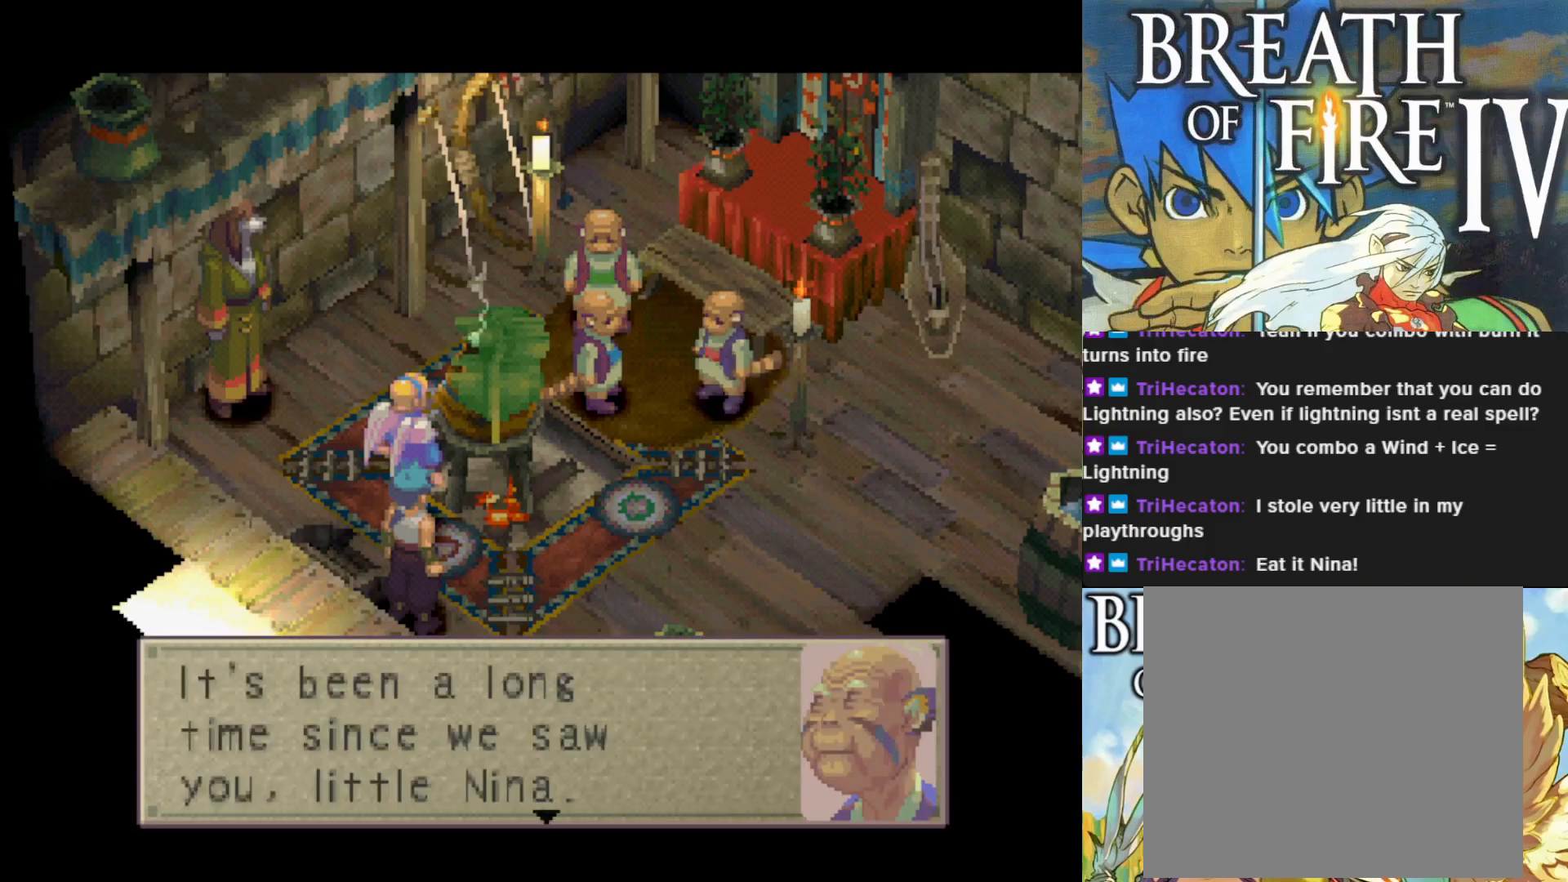
{"buttons": [], "left_stick": "center", "events": []}
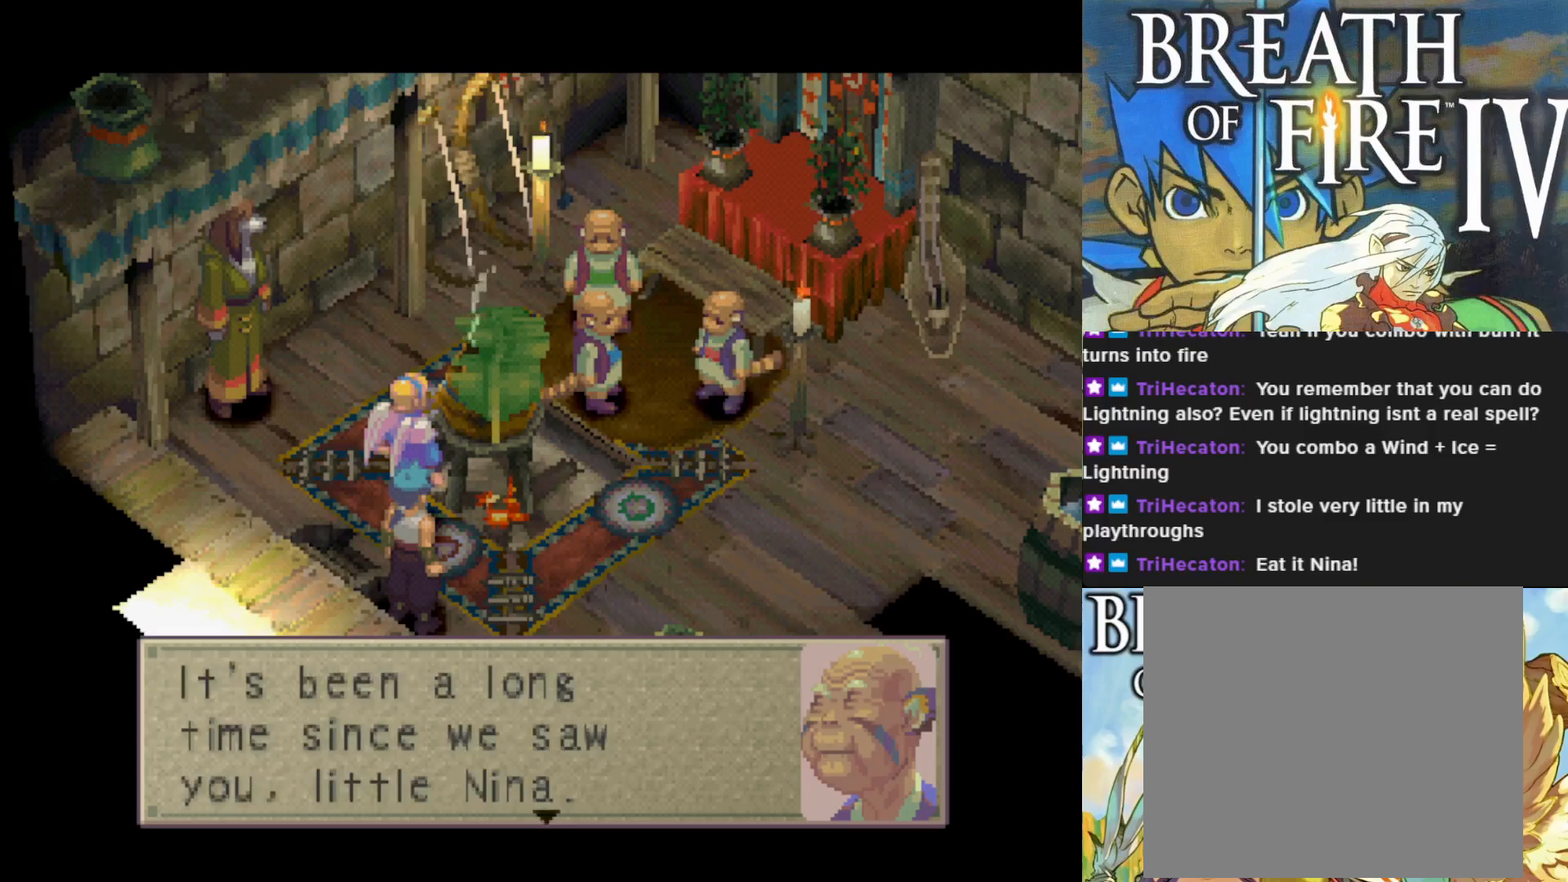
{"buttons": [], "left_stick": "center", "events": []}
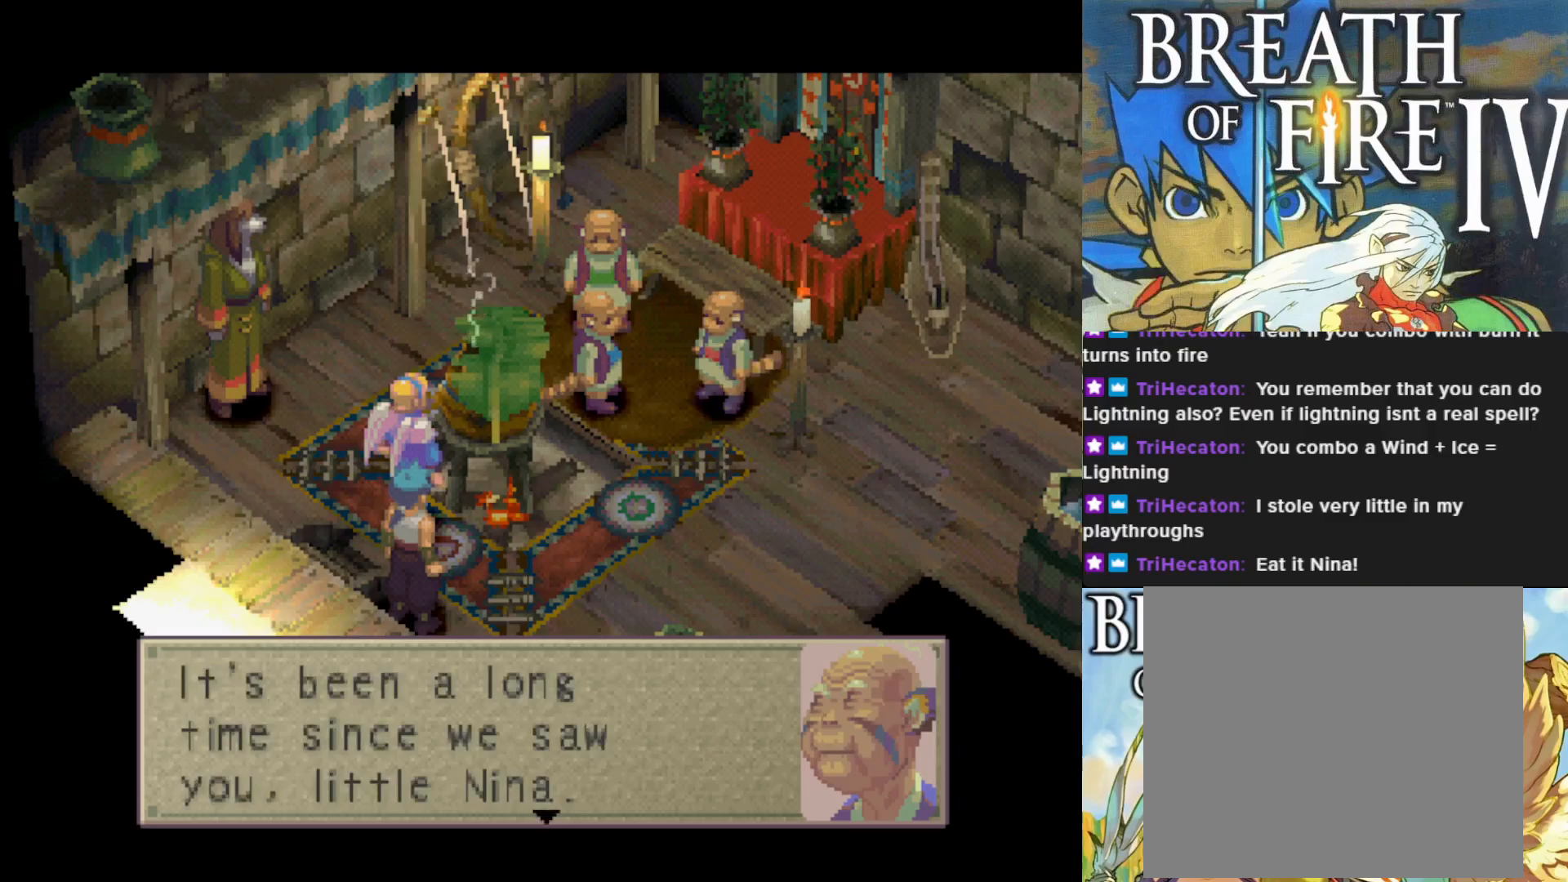
{"buttons": [], "left_stick": "center", "events": []}
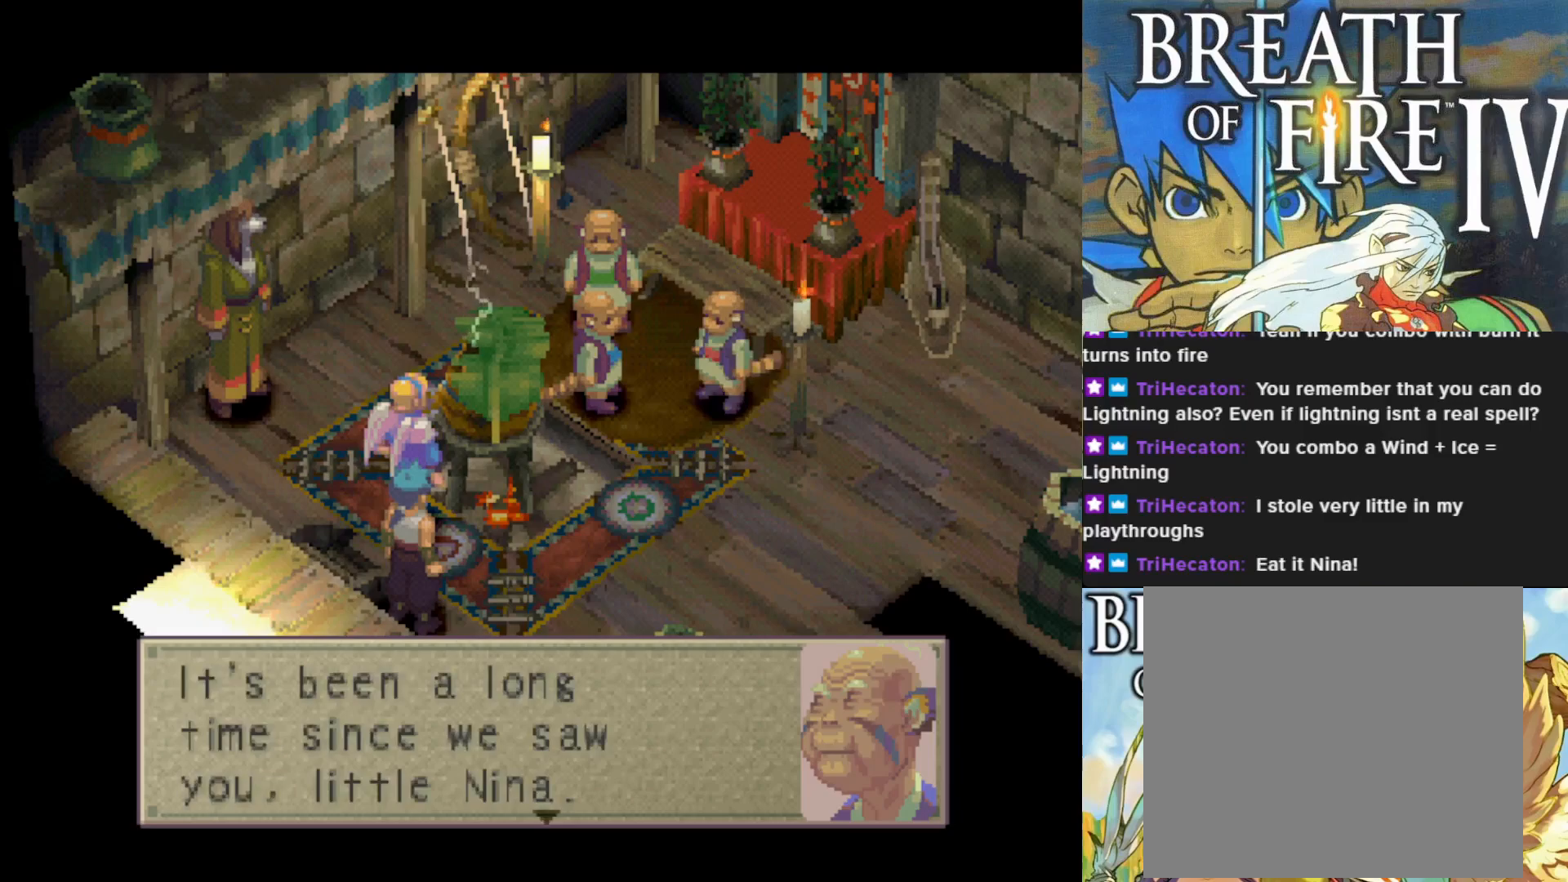
{"buttons": ["CROSS"], "left_stick": "center", "events": [[383, "CROSS", "down"]]}
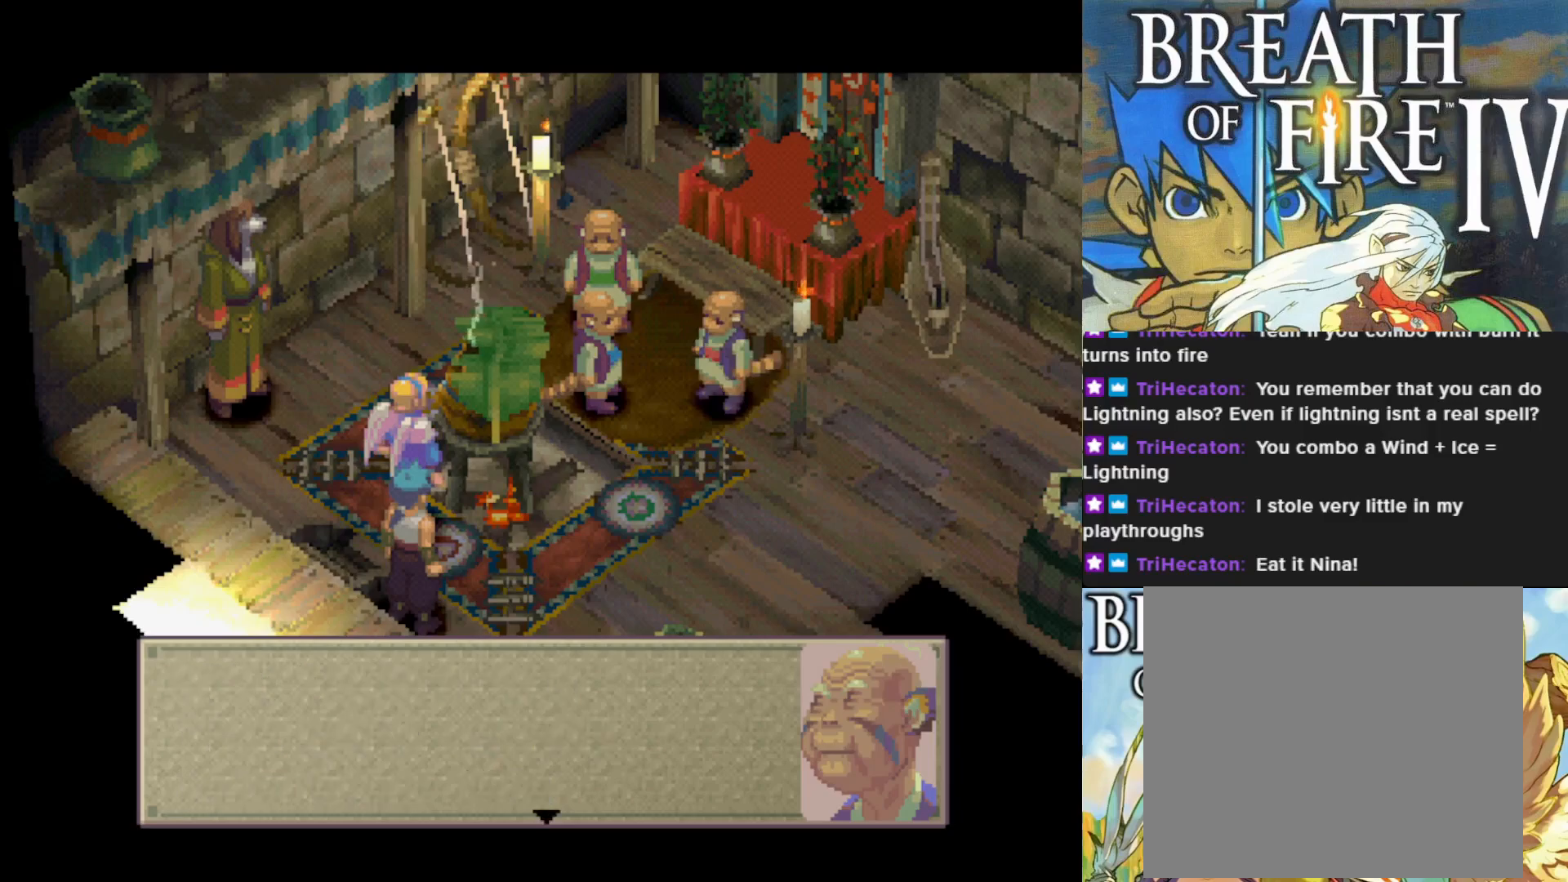
{"buttons": [], "left_stick": "center", "events": [[50, "CROSS", "up"]]}
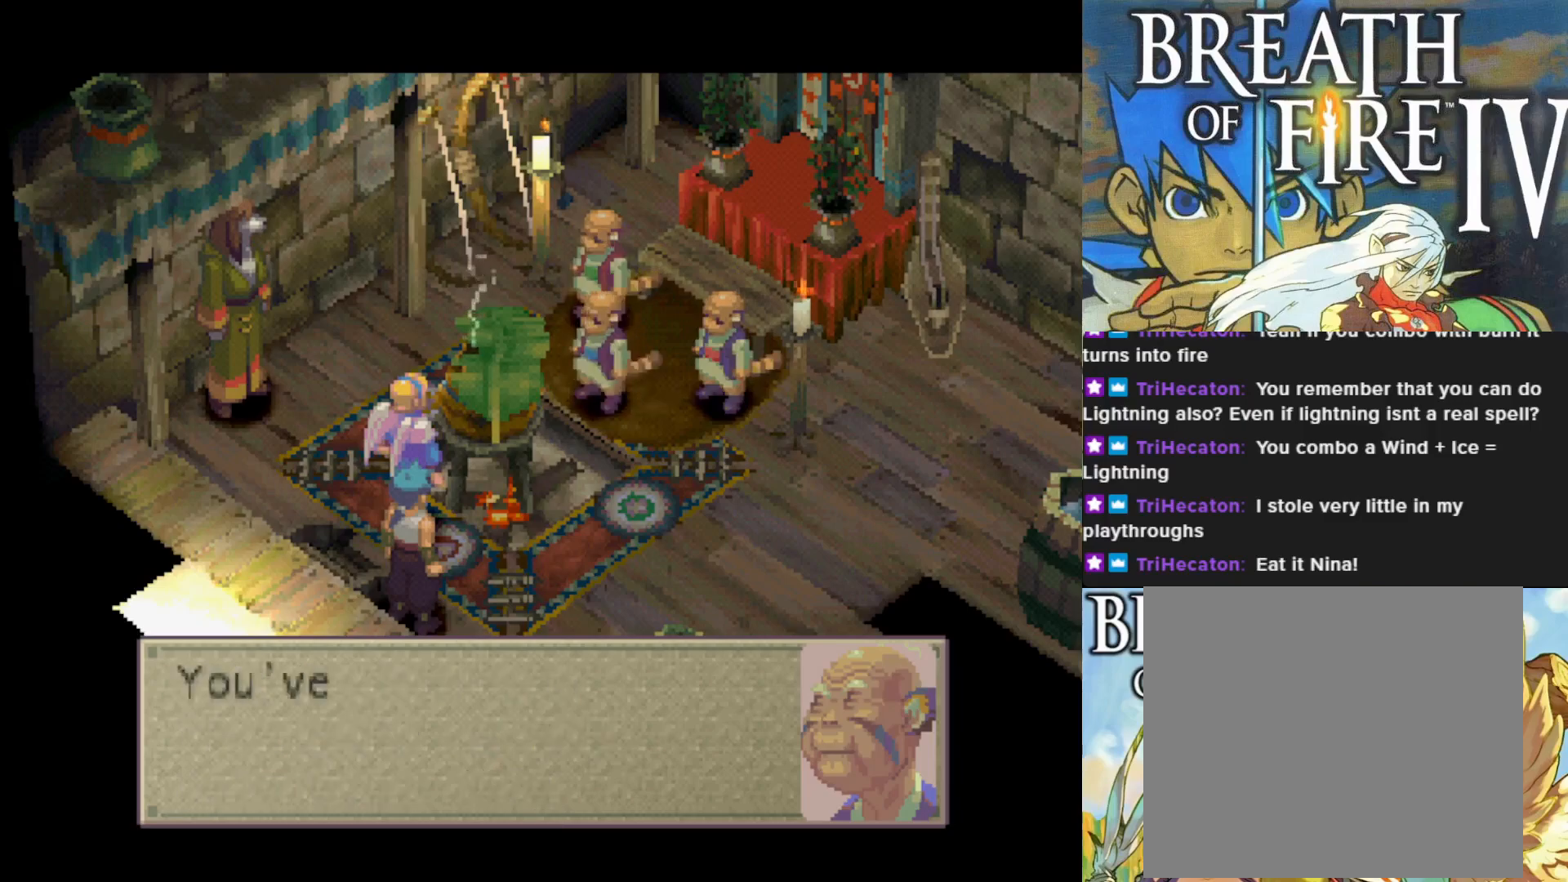
{"buttons": ["CROSS"], "left_stick": "center", "events": [[467, "CROSS", "down"]]}
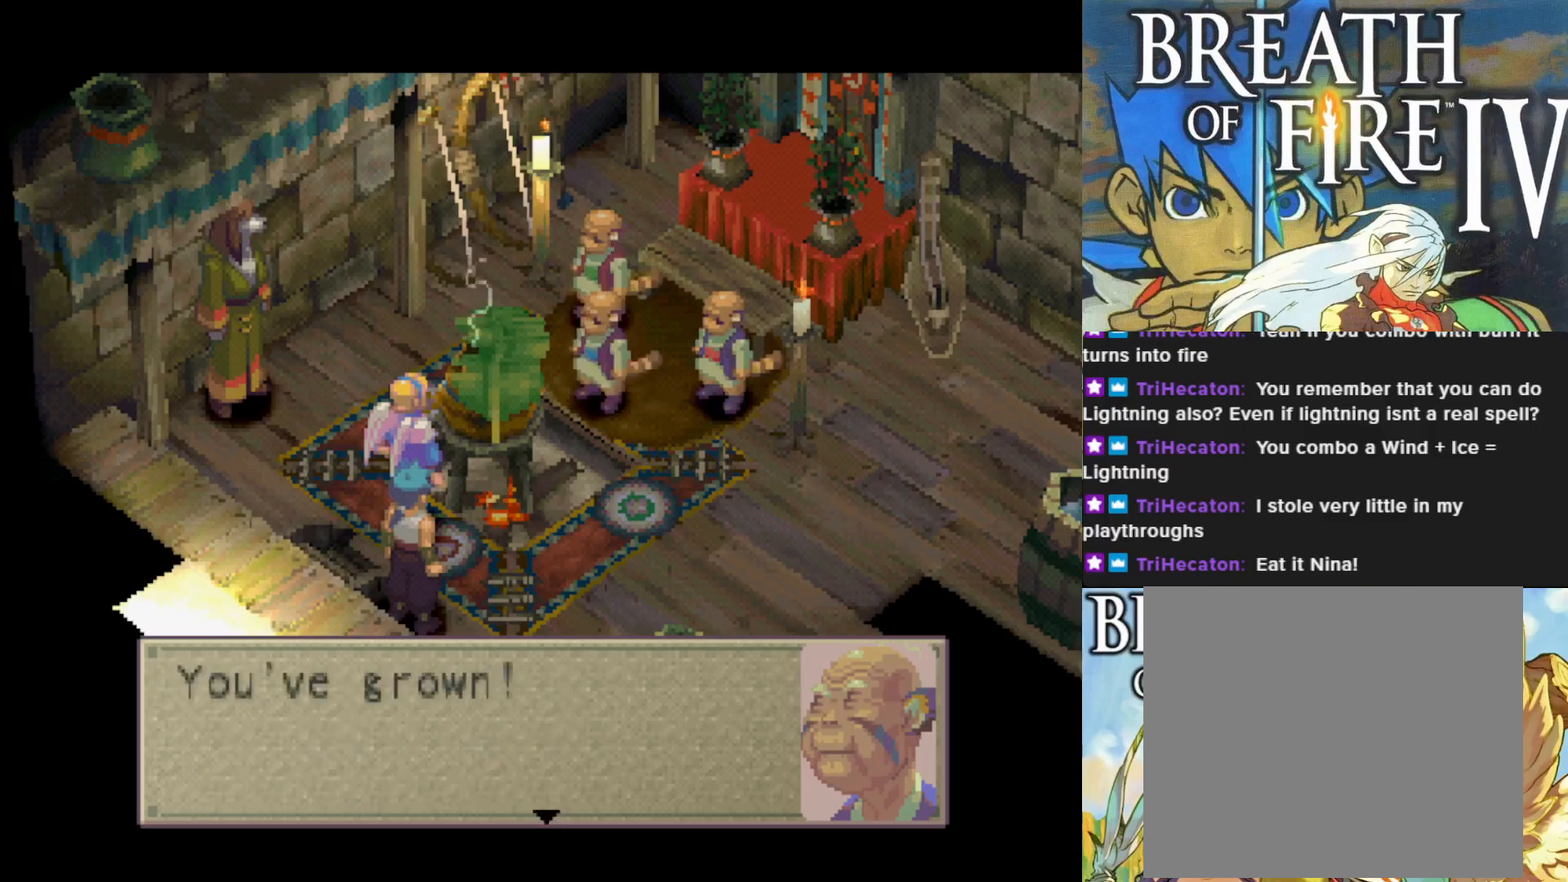
{"buttons": [], "left_stick": "center", "events": [[83, "CROSS", "up"]]}
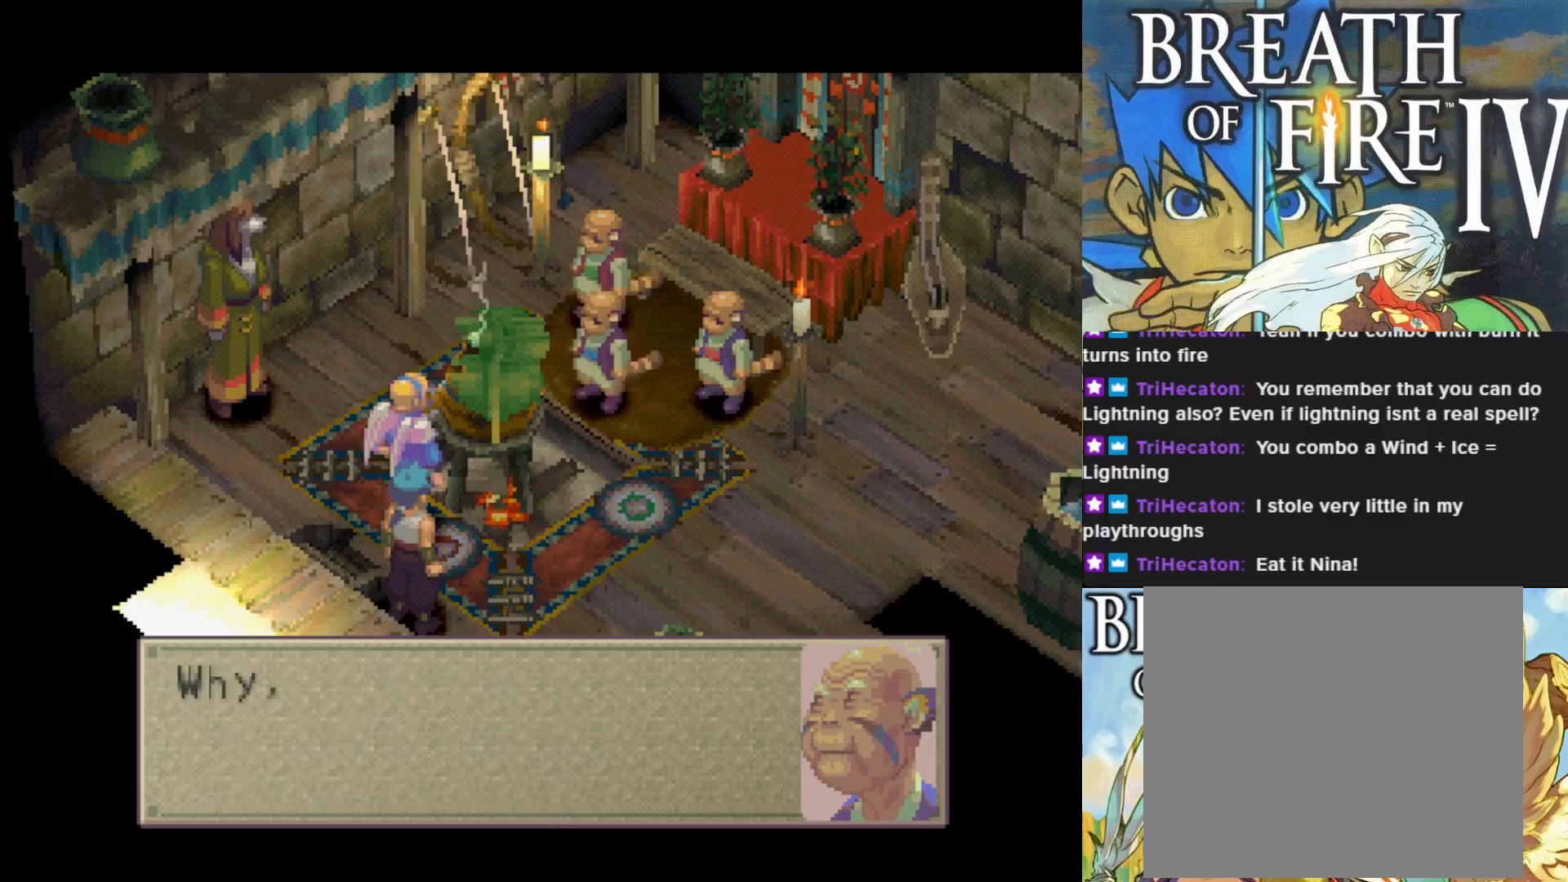
{"buttons": [], "left_stick": "center", "events": []}
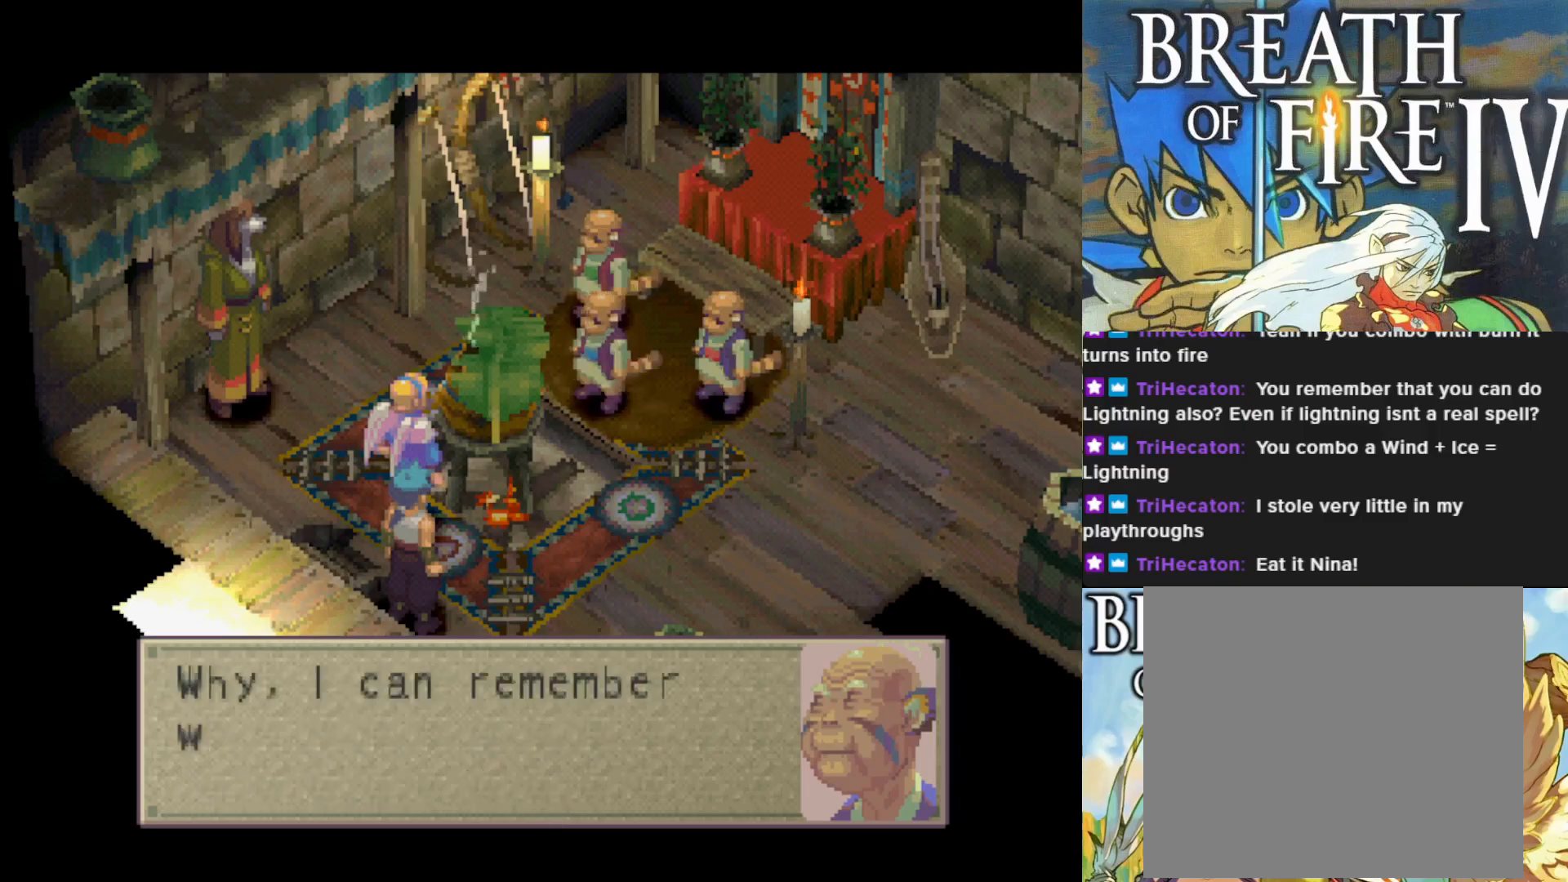
{"buttons": [], "left_stick": "center", "events": []}
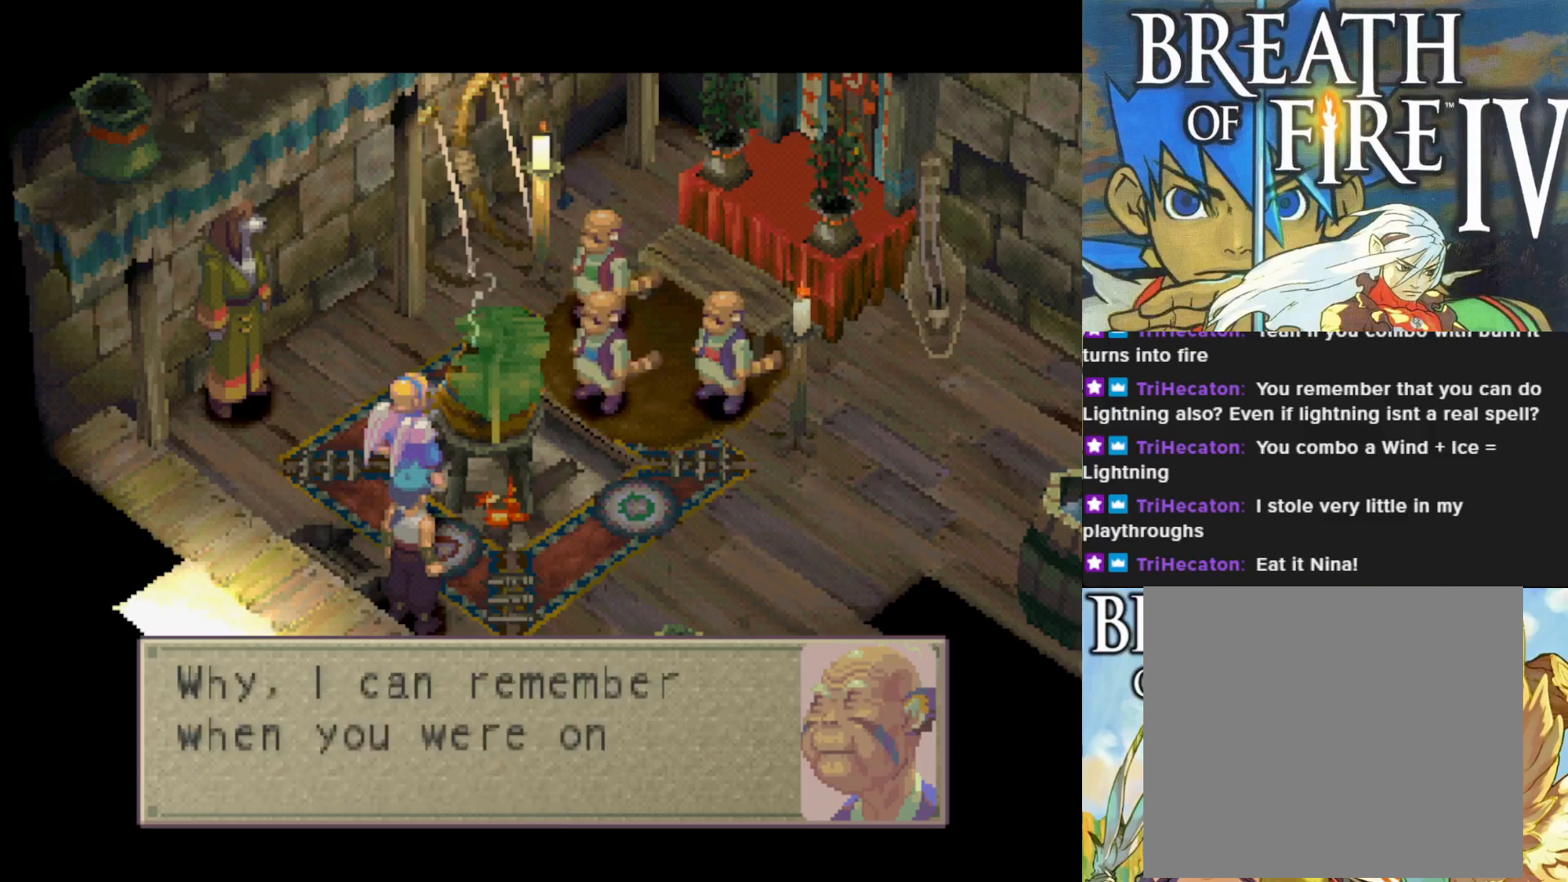
{"buttons": [], "left_stick": "center", "events": []}
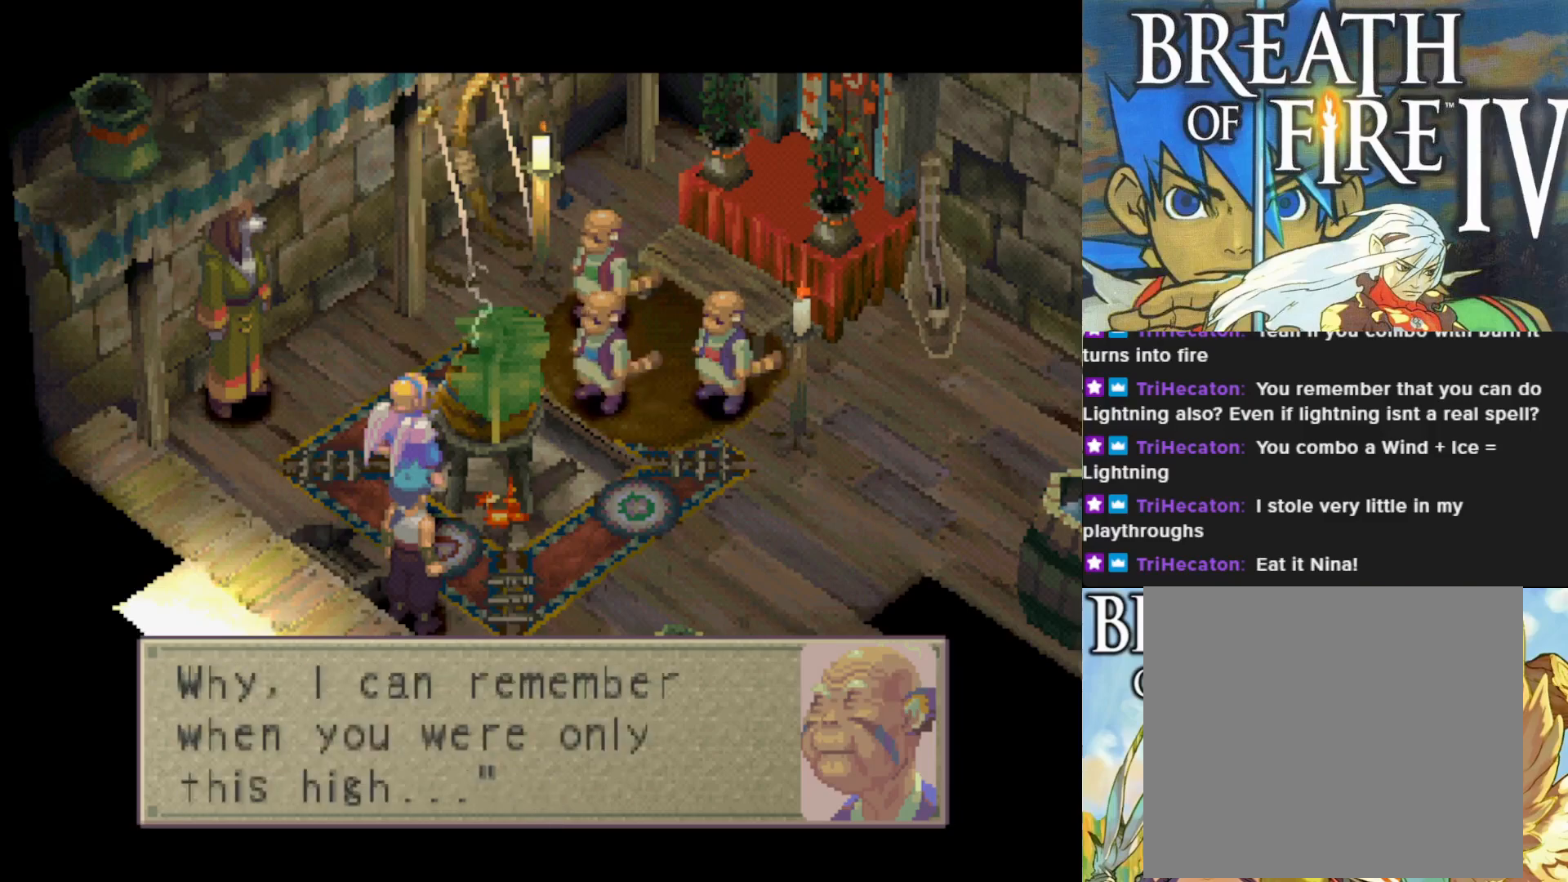
{"buttons": [], "left_stick": "center", "events": []}
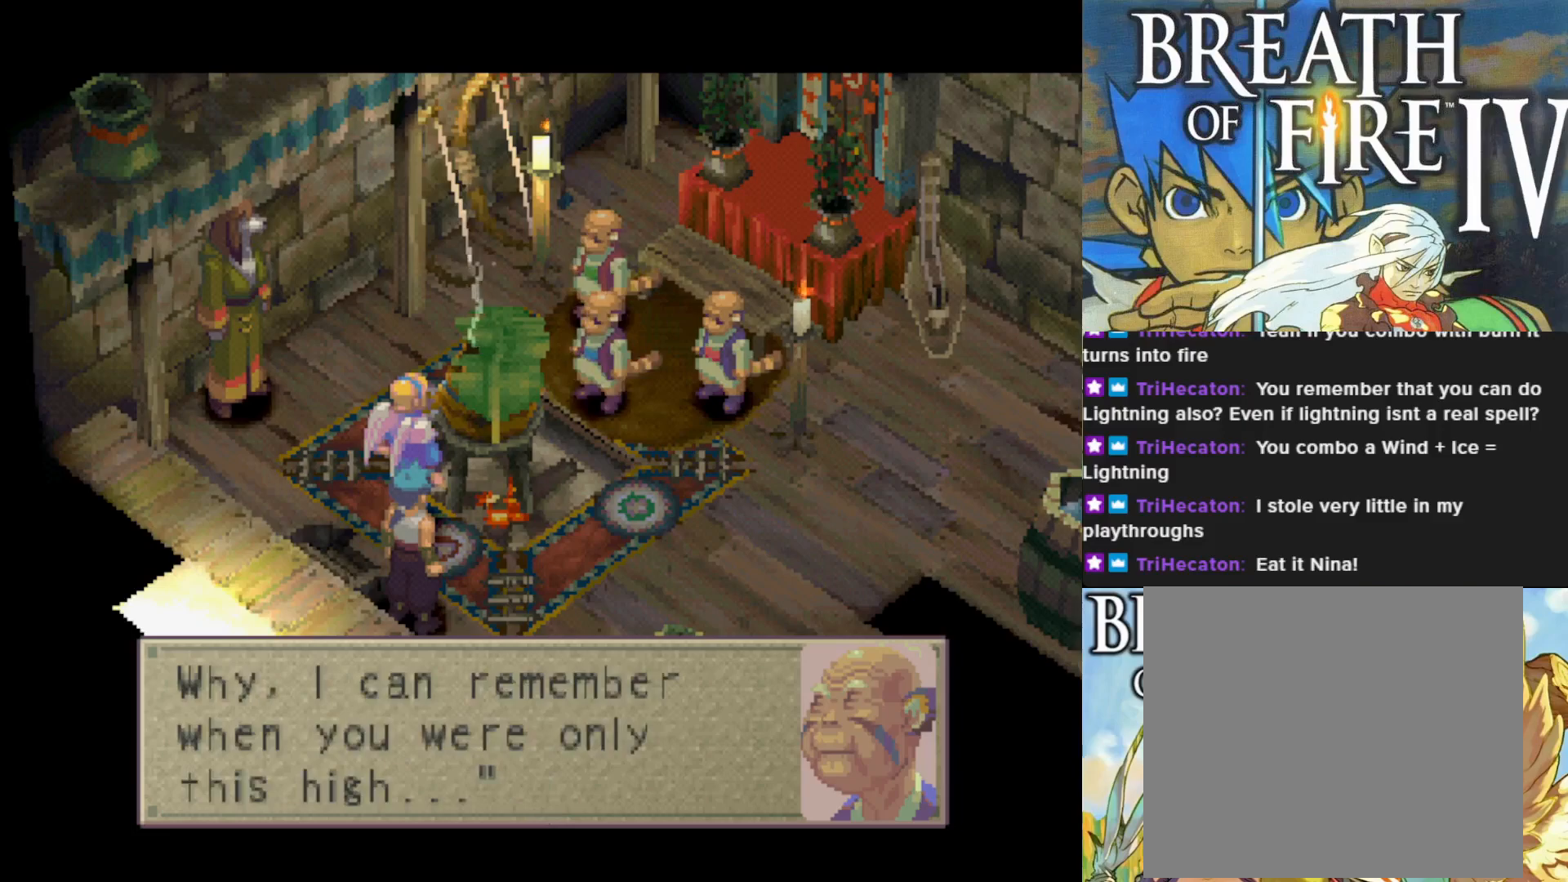
{"buttons": [], "left_stick": "center", "events": []}
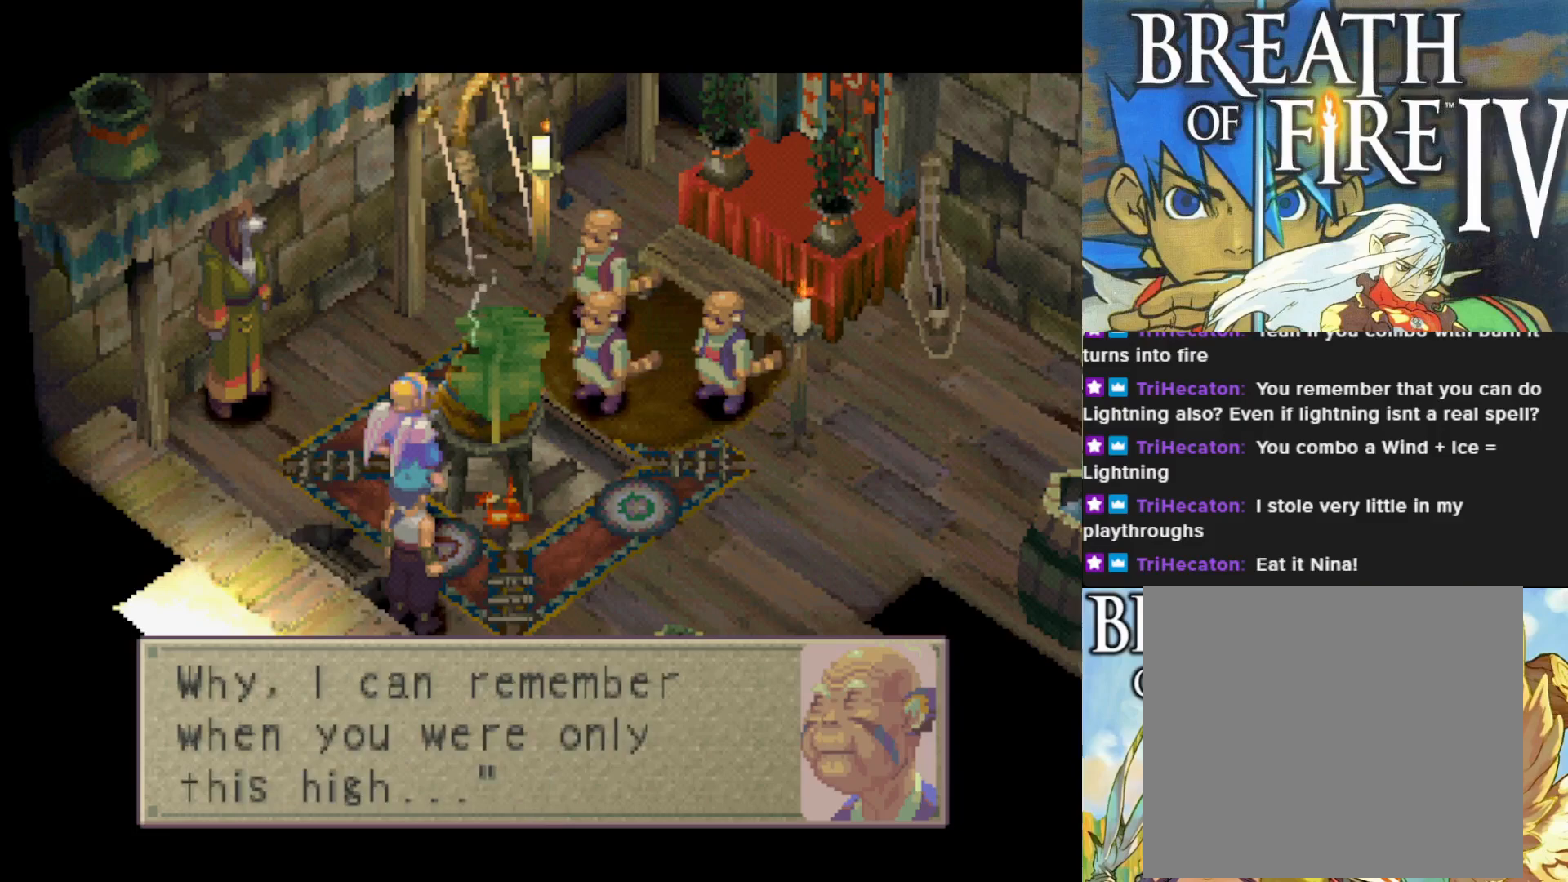
{"buttons": [], "left_stick": "center", "events": [[267, "CROSS", "down"], [450, "CROSS", "up"]]}
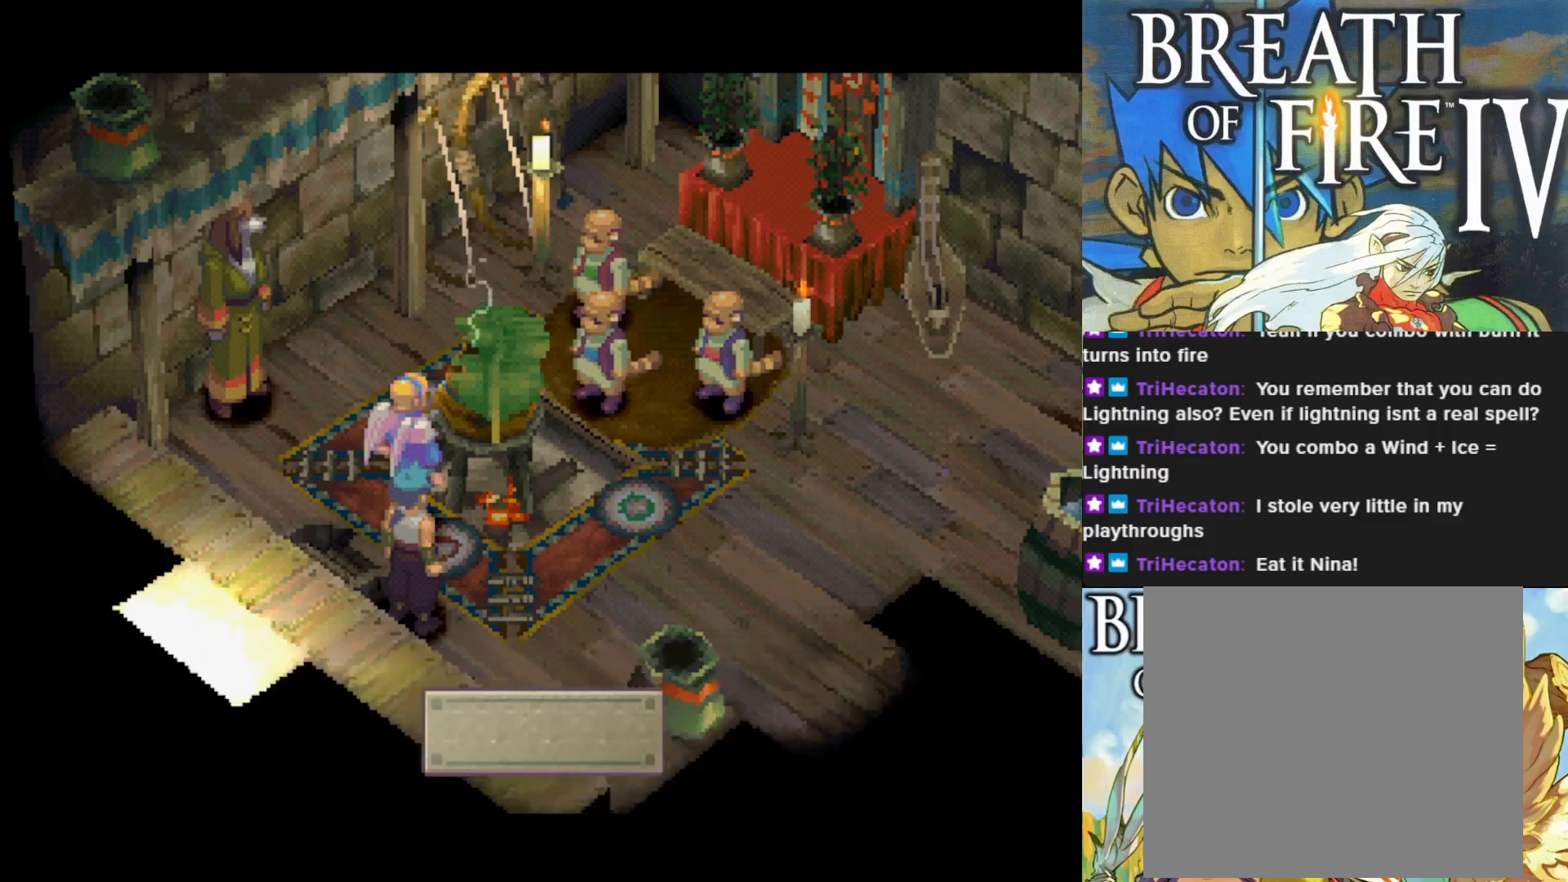
{"buttons": [], "left_stick": "center", "events": []}
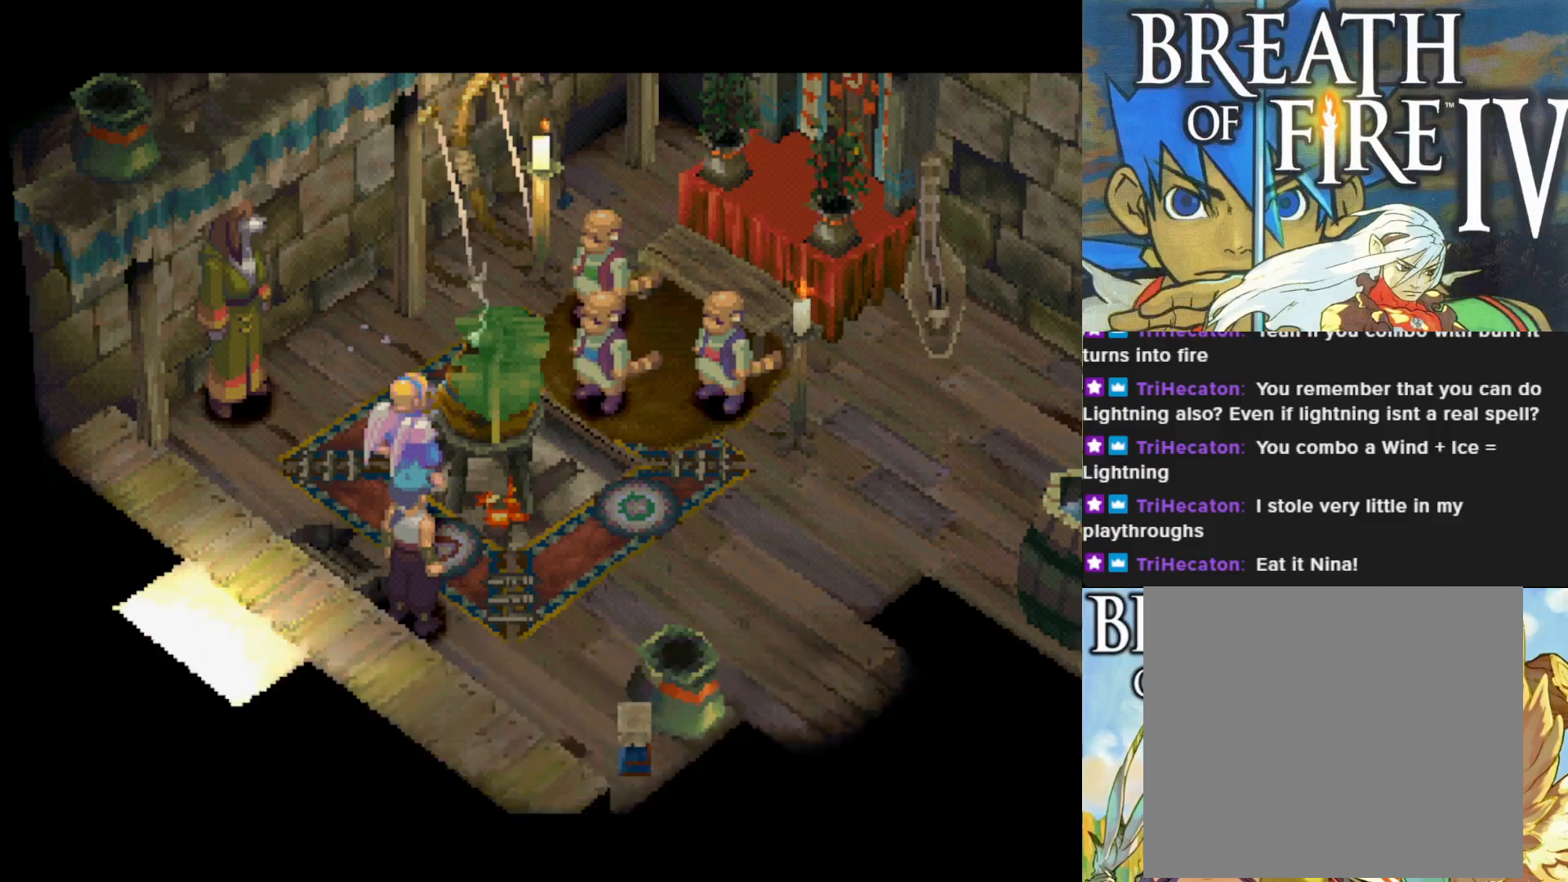
{"buttons": [], "left_stick": "center", "events": []}
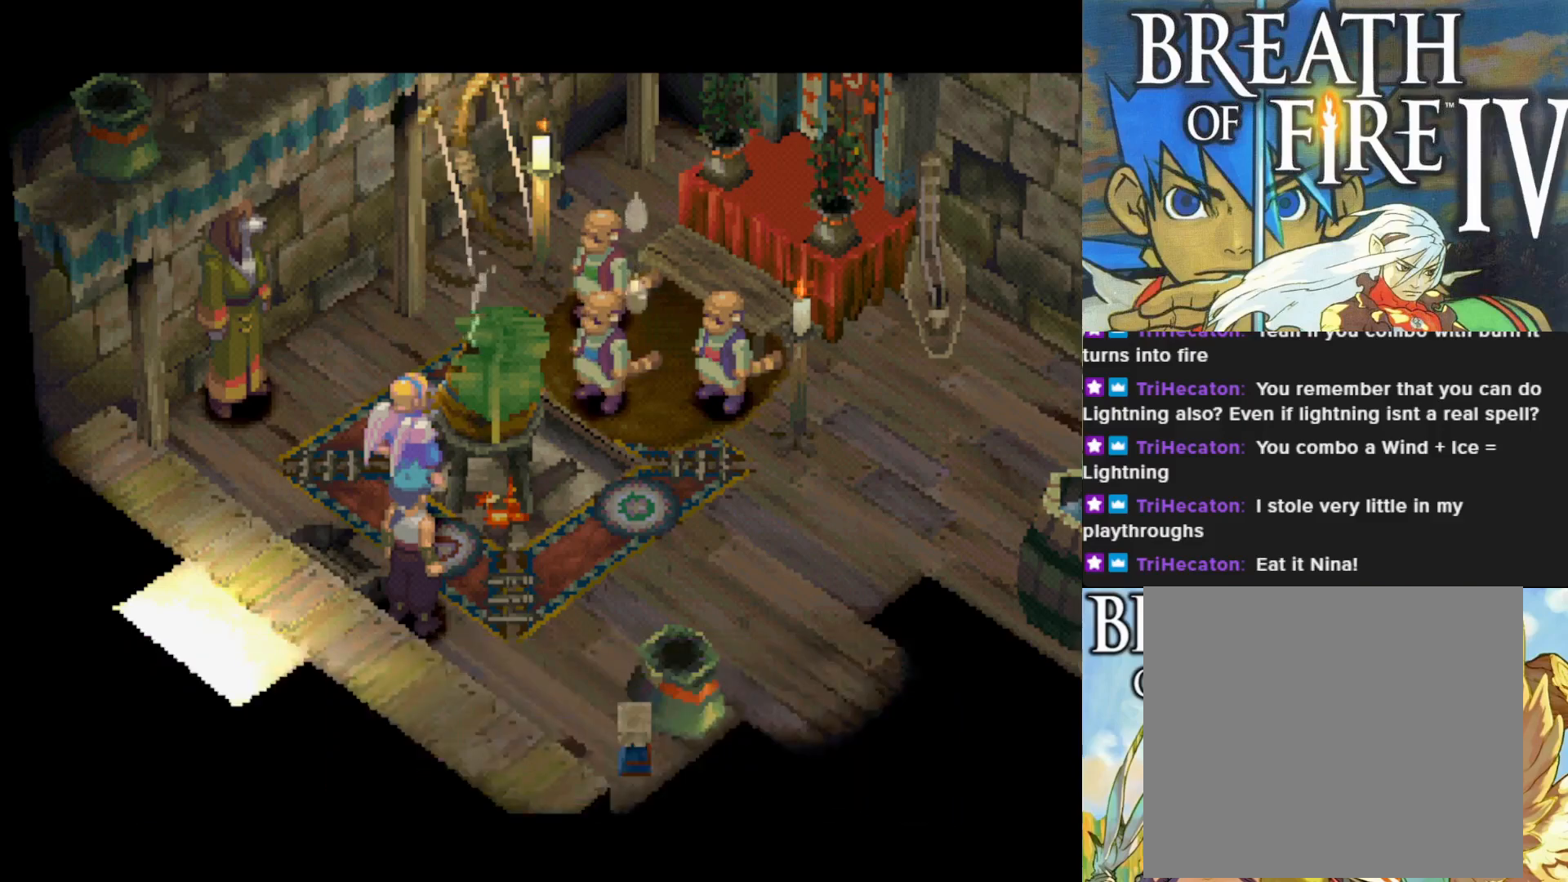
{"buttons": [], "left_stick": "center", "events": []}
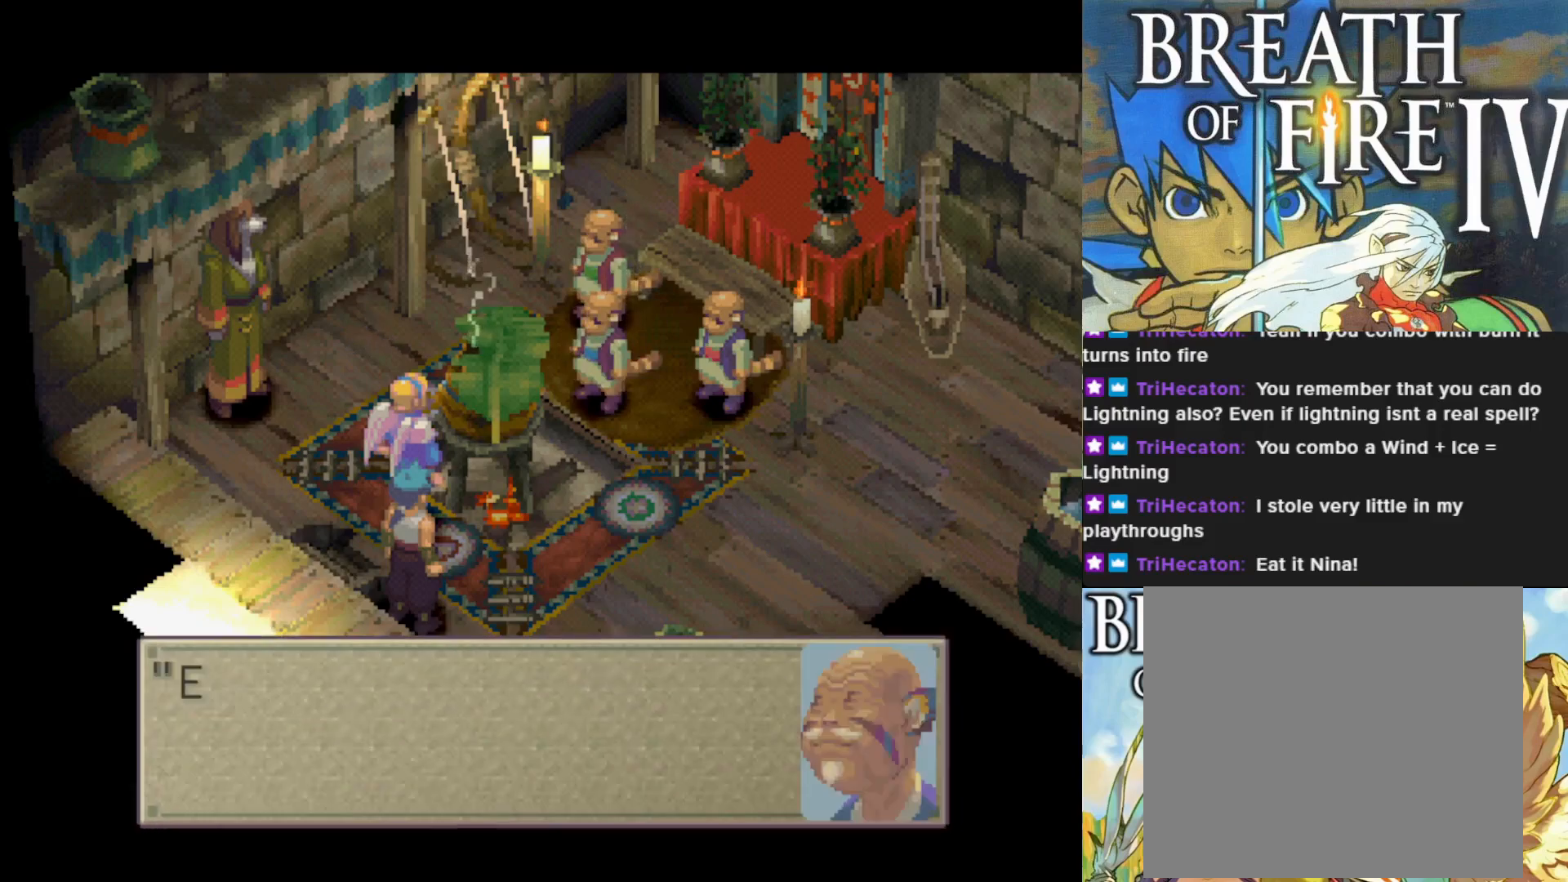
{"buttons": [], "left_stick": "center", "events": []}
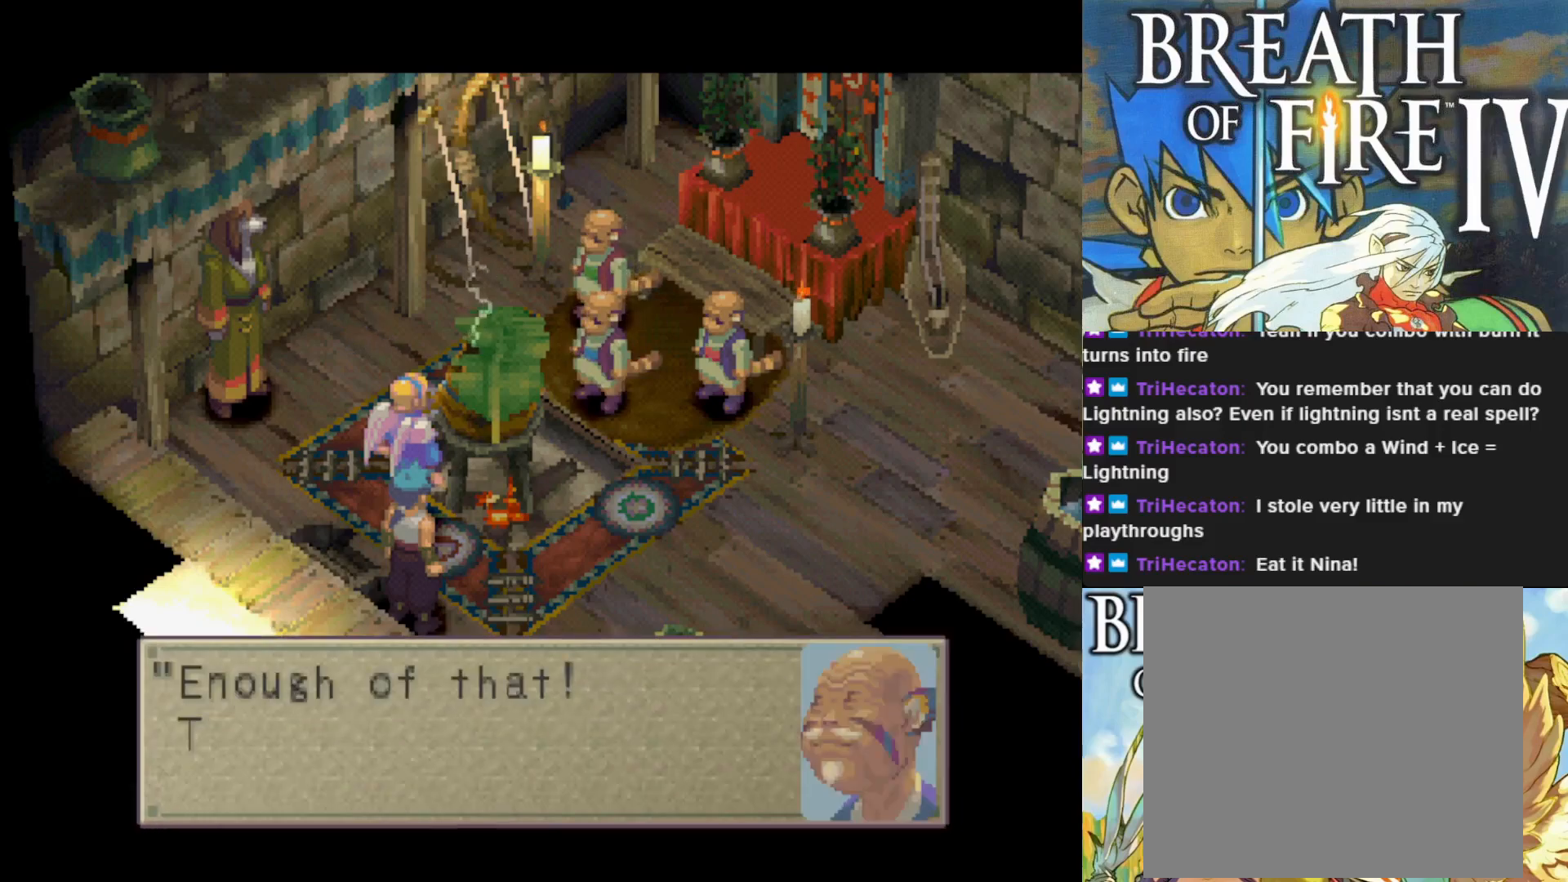
{"buttons": [], "left_stick": "center", "events": []}
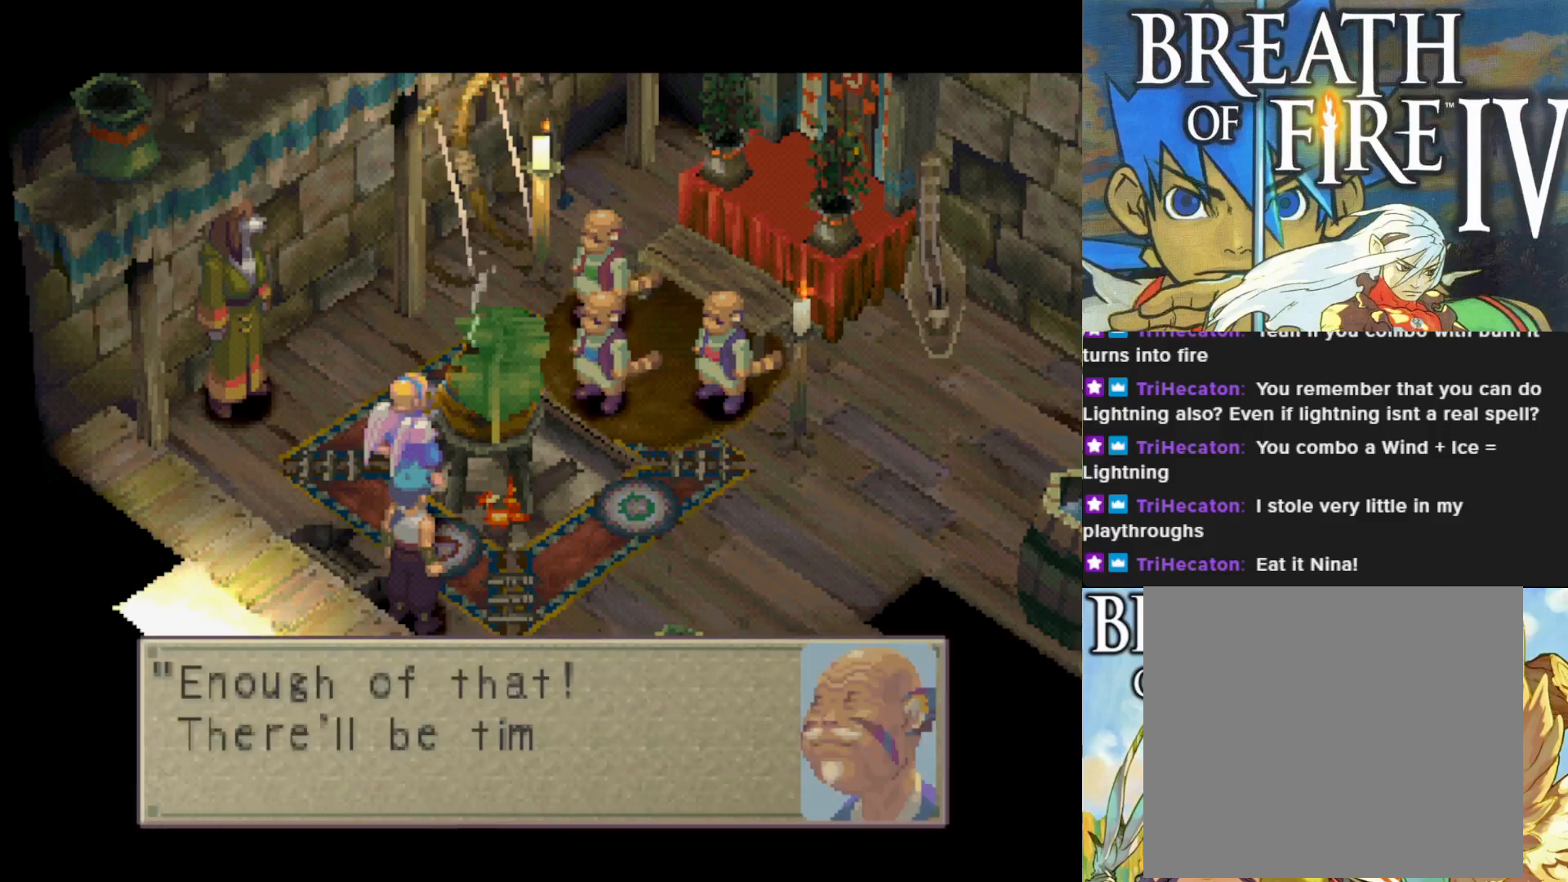
{"buttons": [], "left_stick": "center", "events": []}